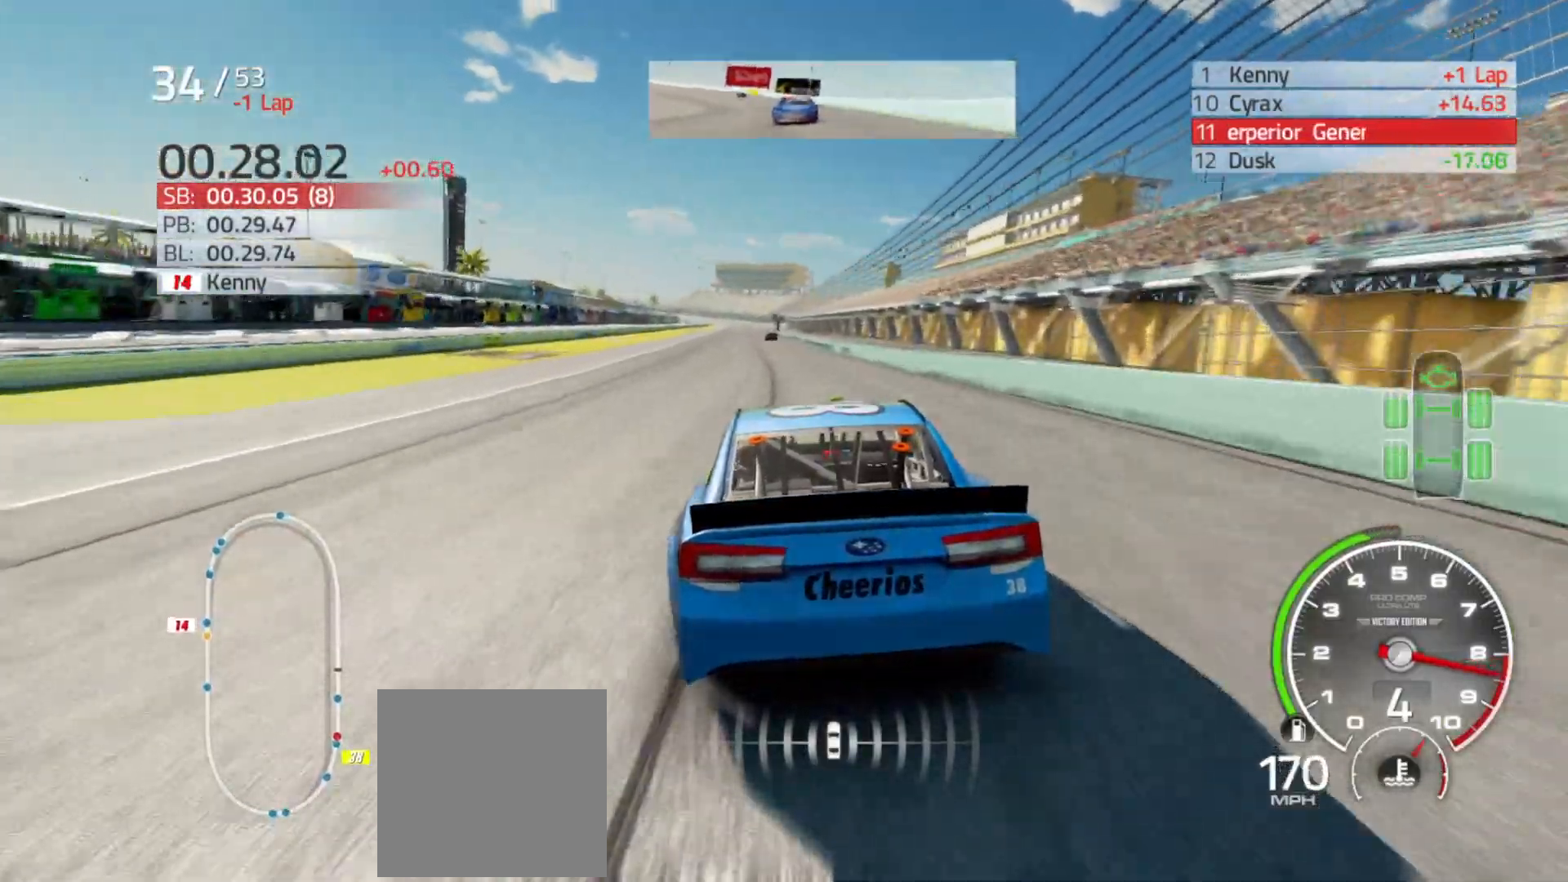
Gameplay with a controller (Xbox layout); each line is a JSON object with the inputs held at the frame after it. "events" lists button and stick changes between this image and that frame as [ms after this image, input, new state], when the widget could be followed in between.
{"buttons": ["R2"], "left_stick": "center", "right_stick": "center", "events": [[483, "left_stick", "center"]]}
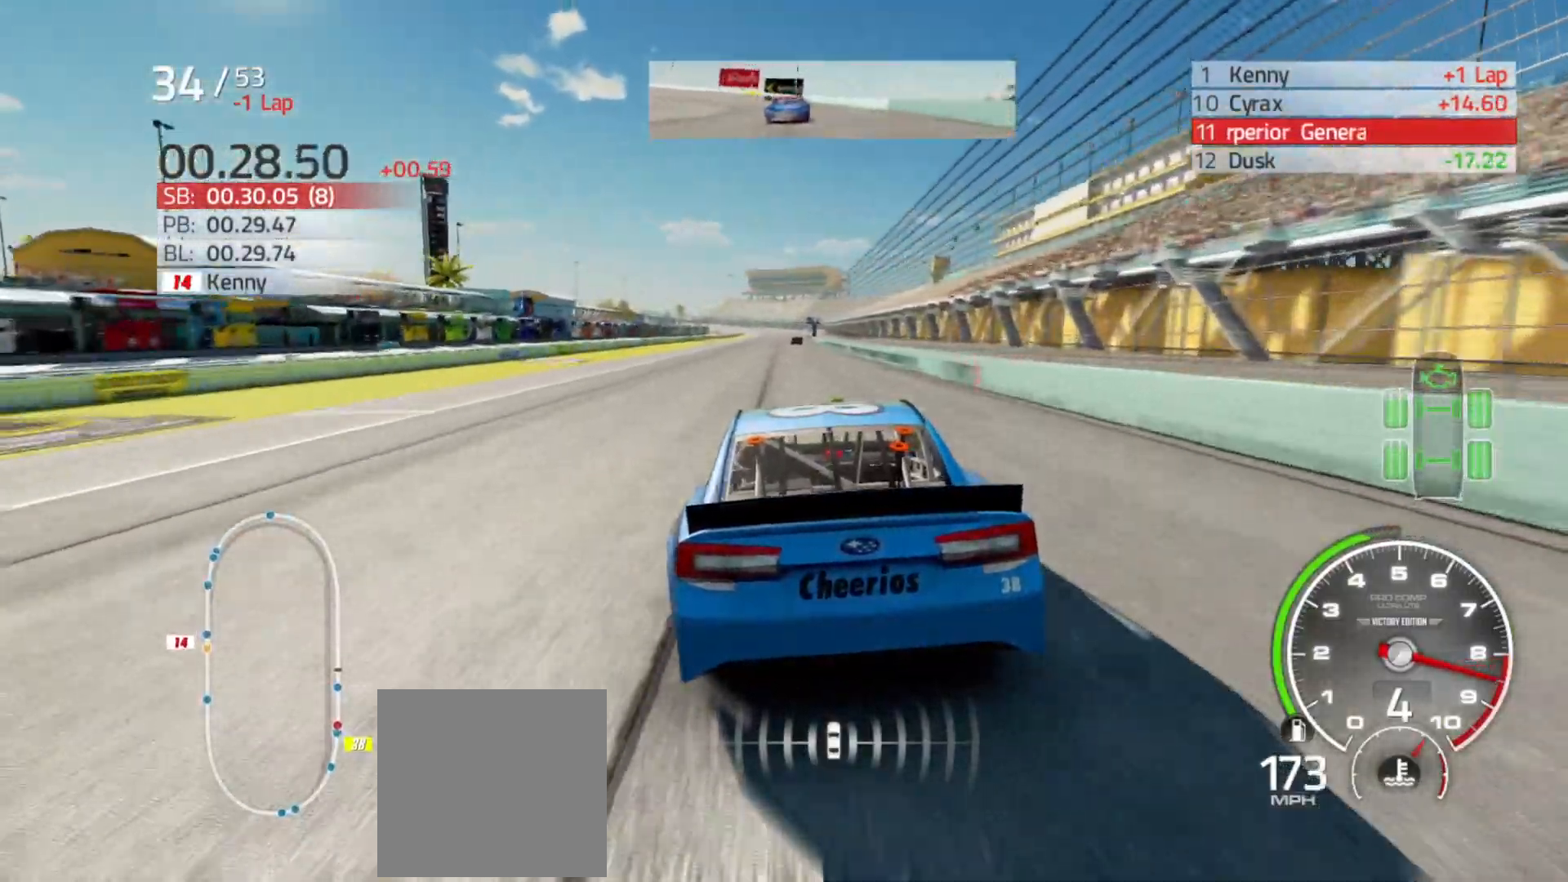
{"buttons": ["R2"], "left_stick": "center", "right_stick": "center", "events": [[17, "left_stick", "right"], [100, "left_stick", "center"], [317, "left_stick", "right"], [433, "left_stick", "center"]]}
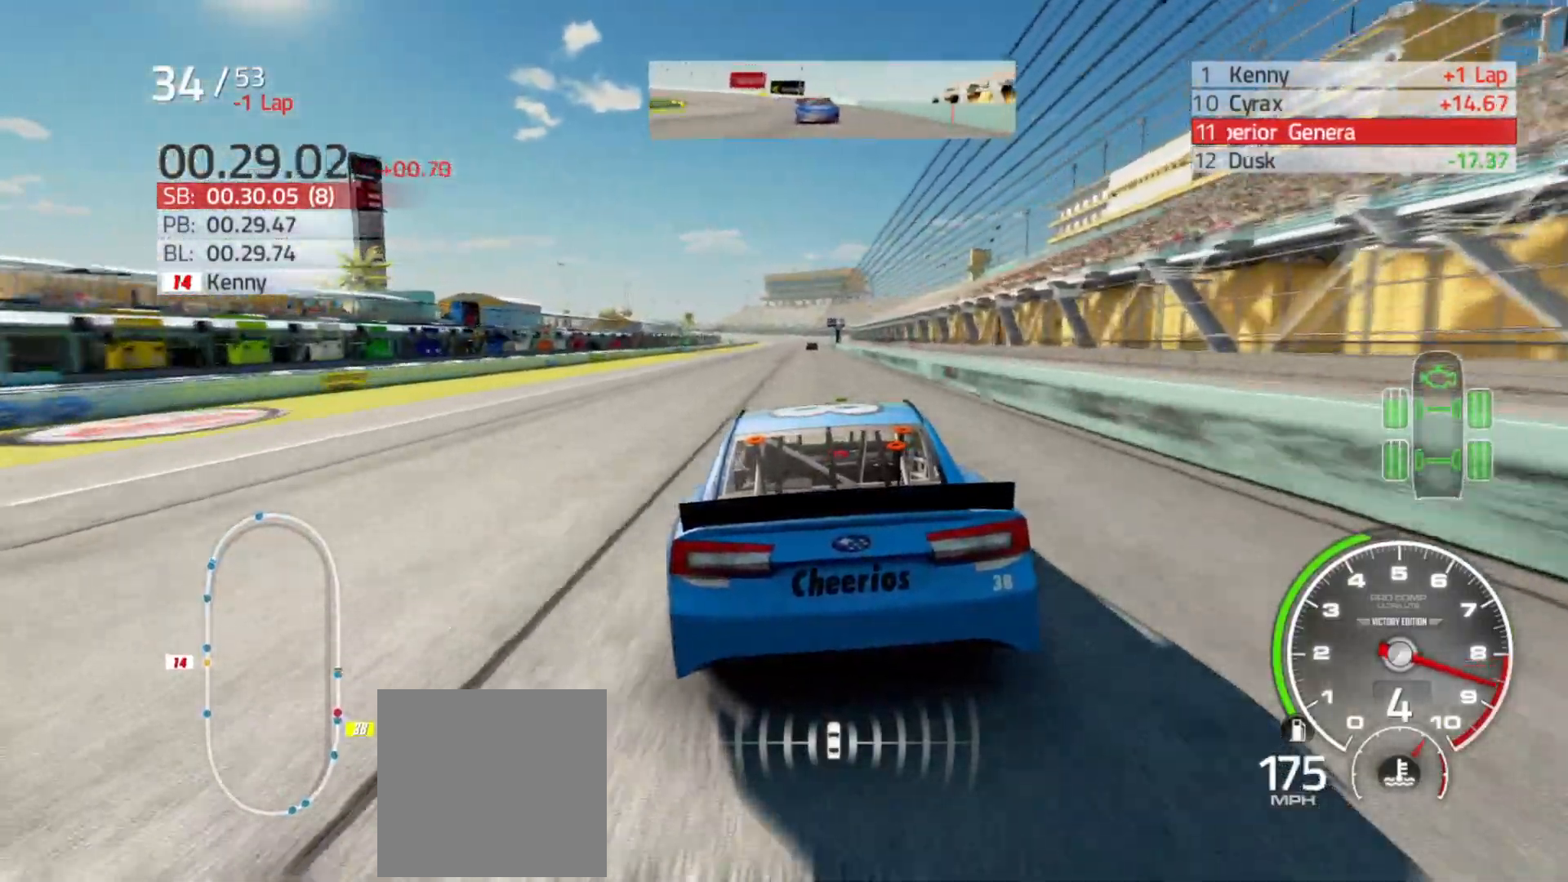
{"buttons": ["R2"], "left_stick": "center", "right_stick": "center", "events": [[217, "left_stick", "right"], [283, "left_stick", "center"]]}
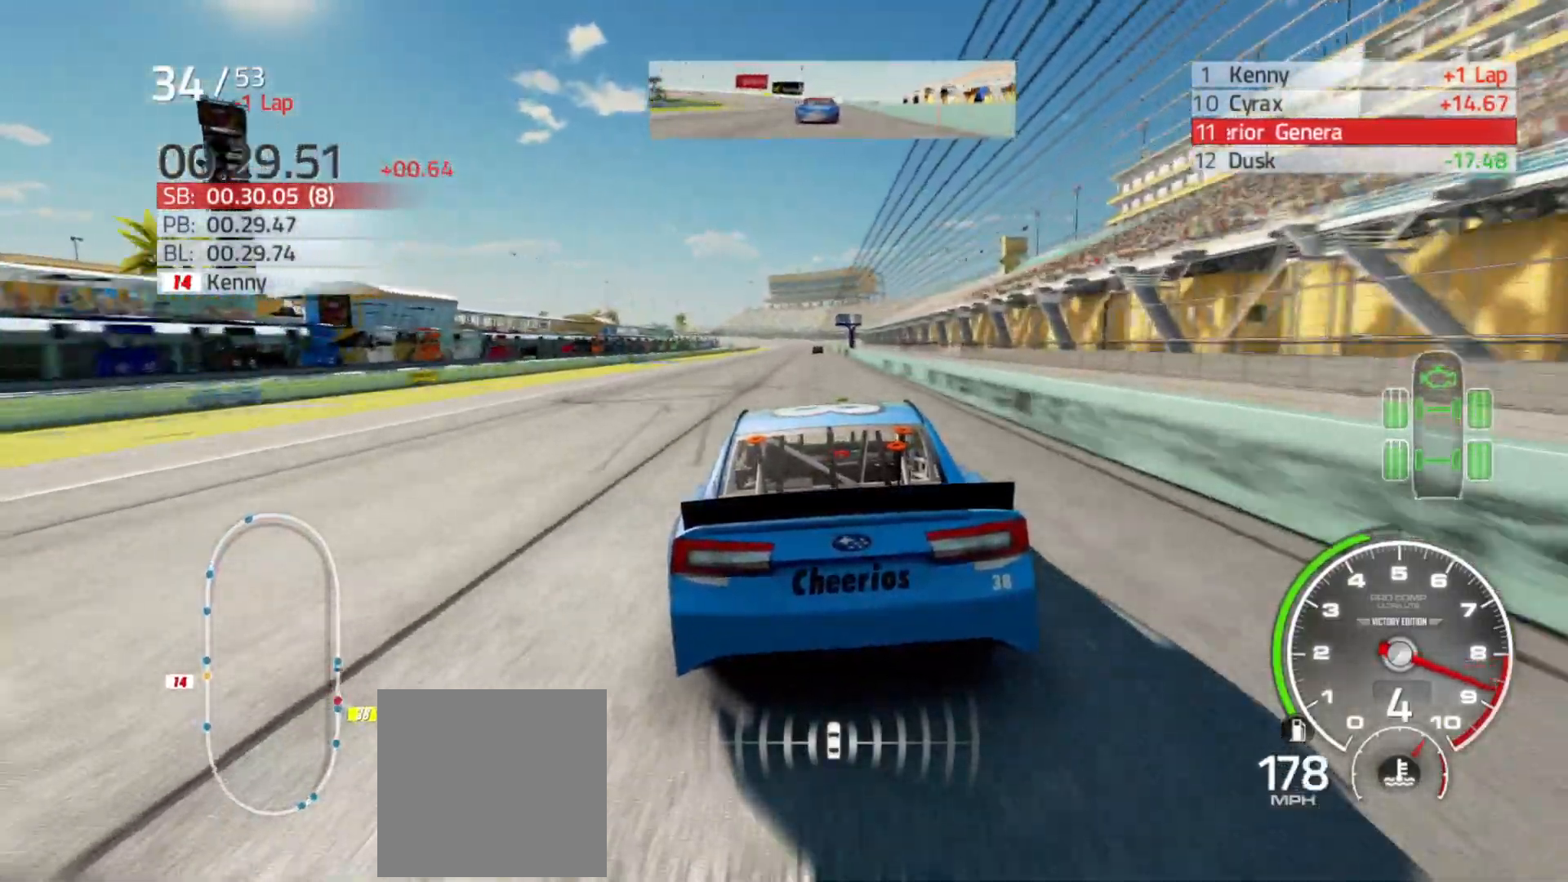
{"buttons": ["R2"], "left_stick": "center", "right_stick": "center", "events": [[50, "left_stick", "right"], [233, "left_stick", "center"]]}
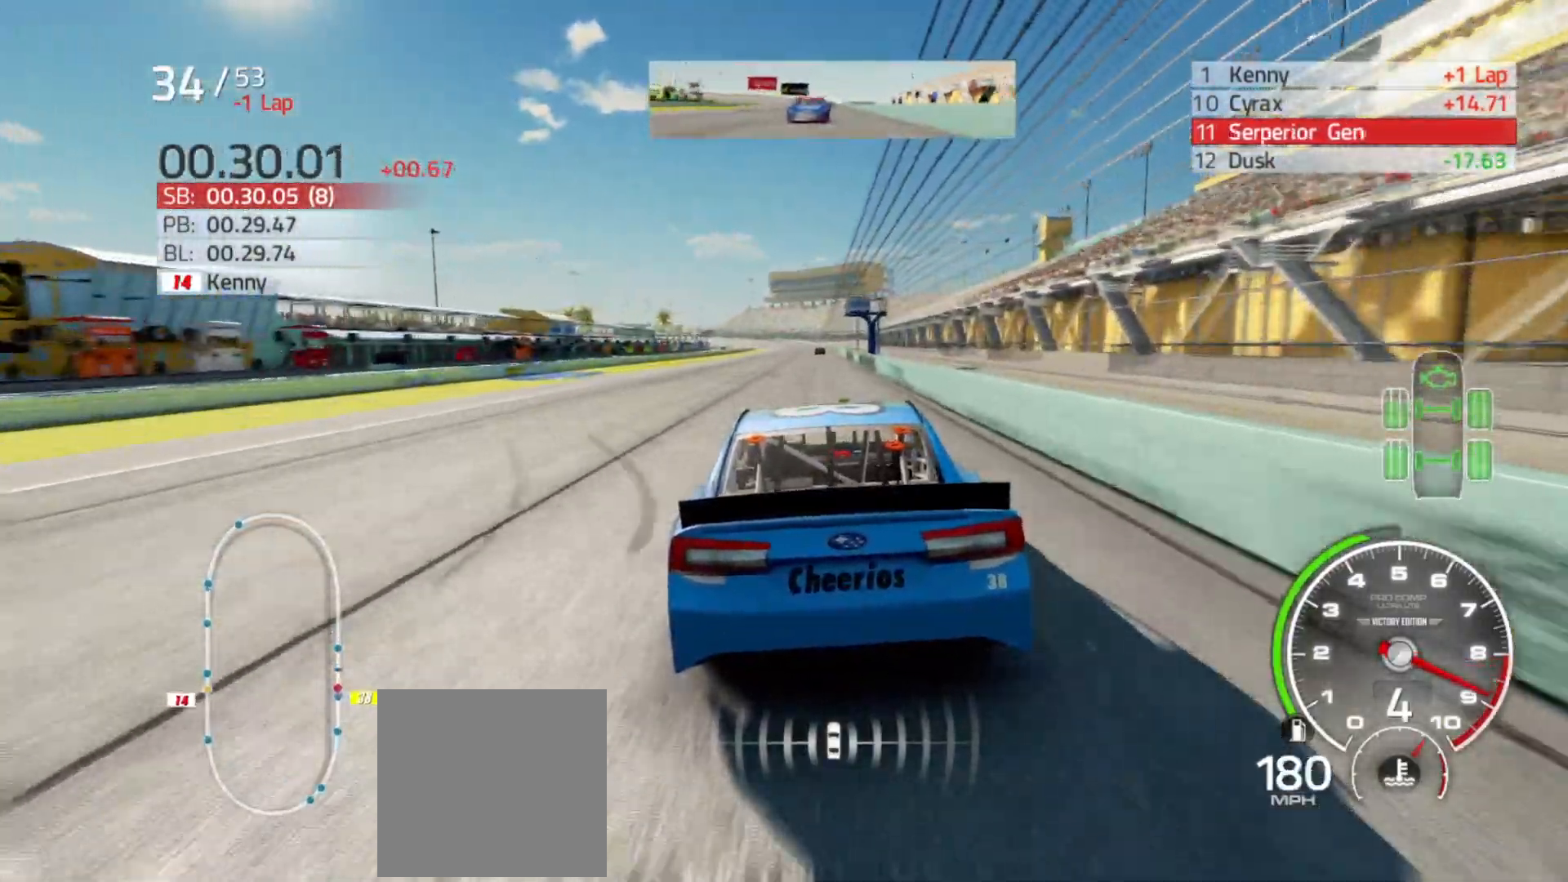
{"buttons": ["R2"], "left_stick": "center", "right_stick": "center", "events": []}
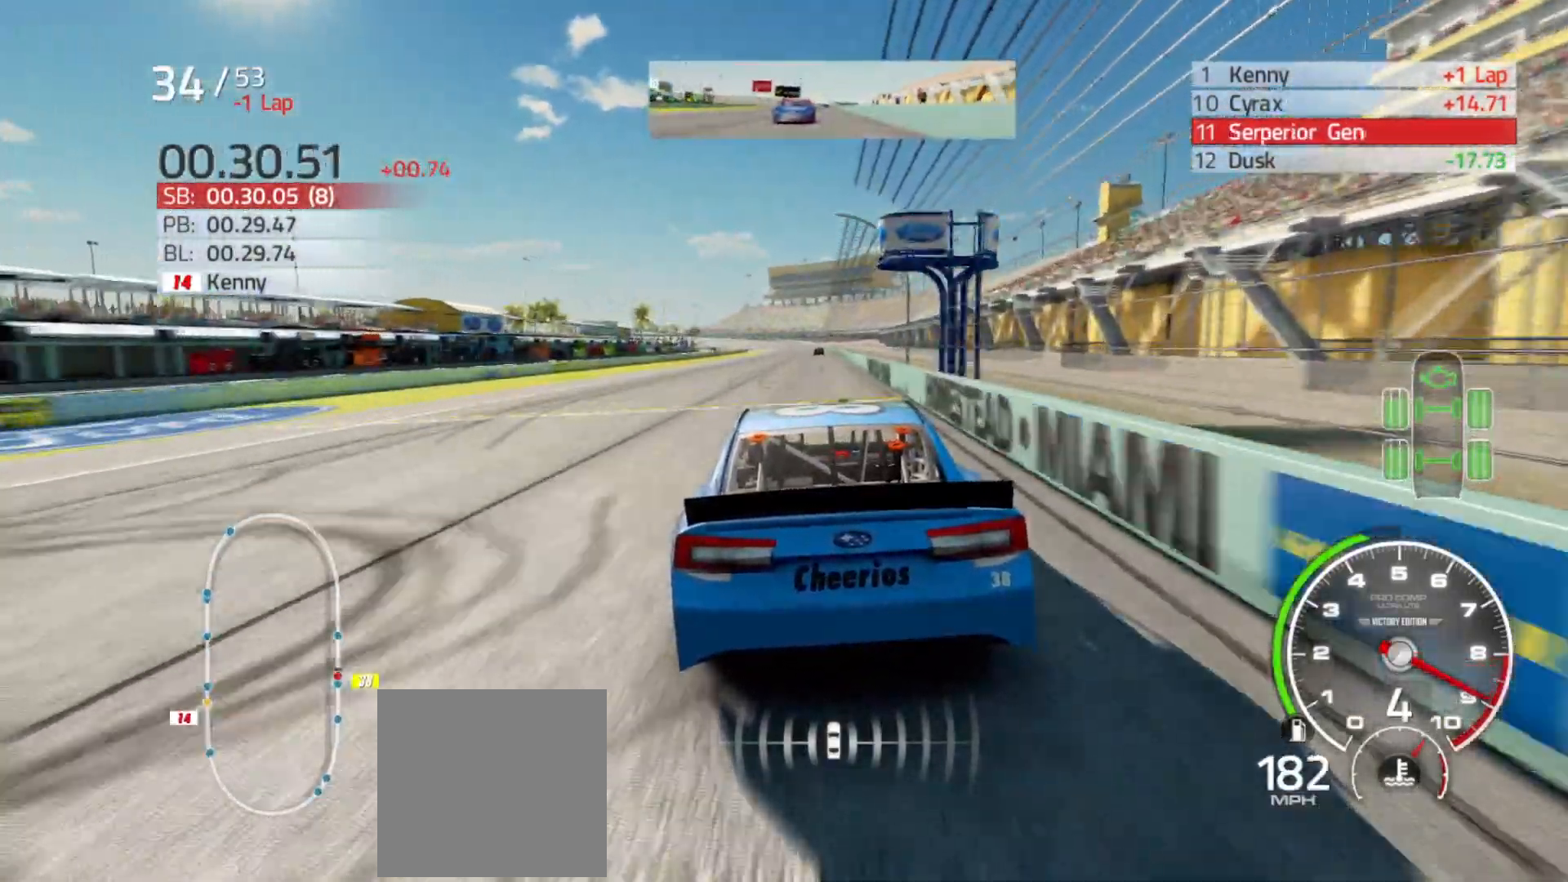
{"buttons": ["R2"], "left_stick": "center", "right_stick": "center", "events": [[250, "left_stick", "right"], [367, "left_stick", "center"]]}
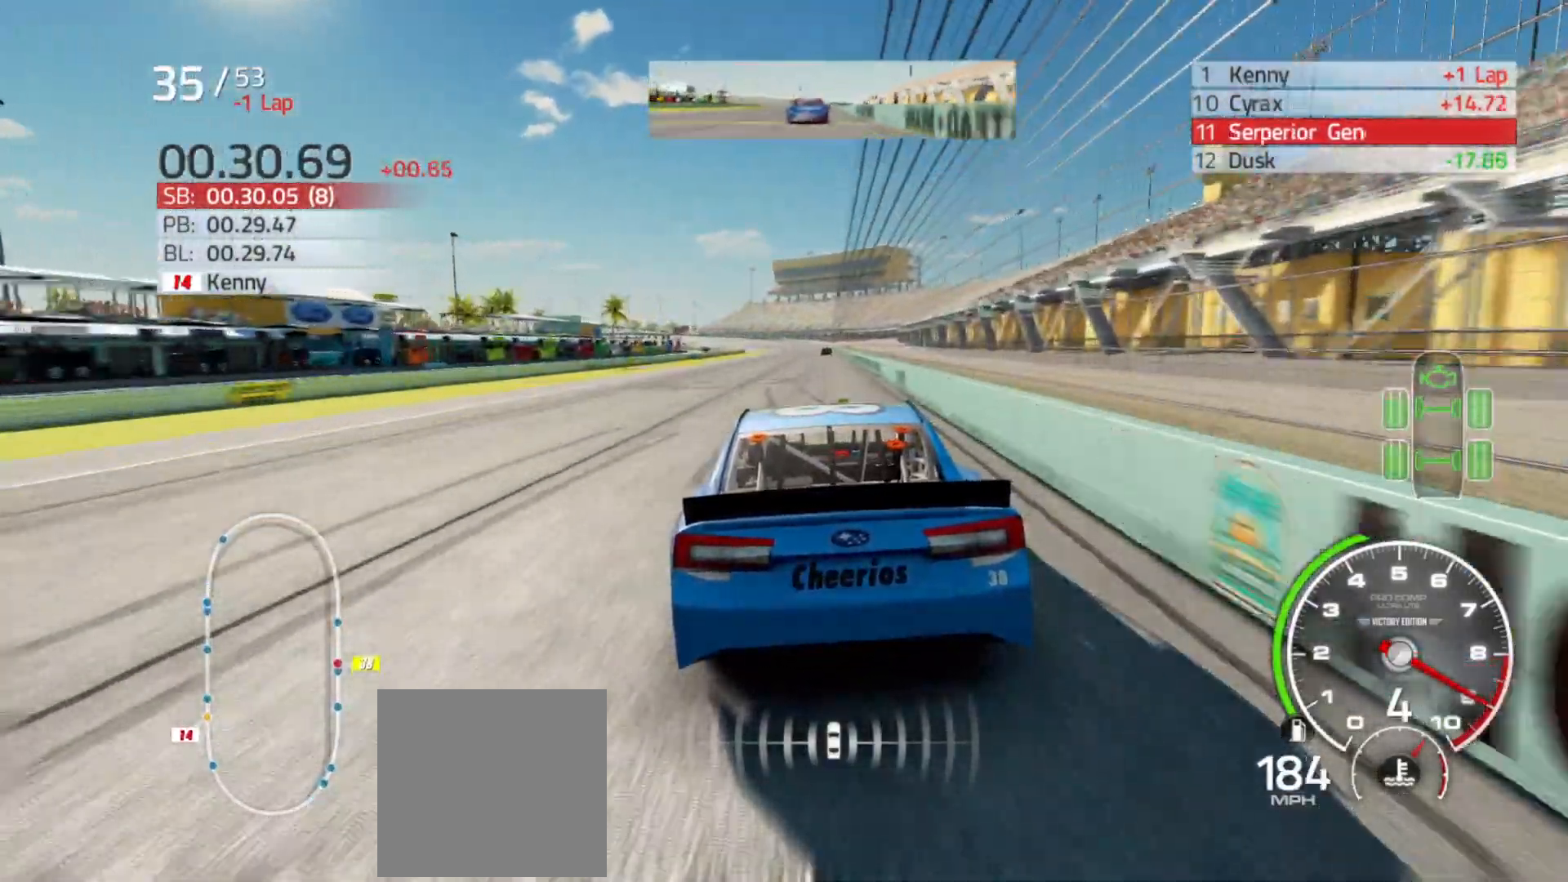
{"buttons": ["R2"], "left_stick": "right", "right_stick": "center", "events": [[67, "left_stick", "right"], [217, "left_stick", "center"], [433, "left_stick", "right"]]}
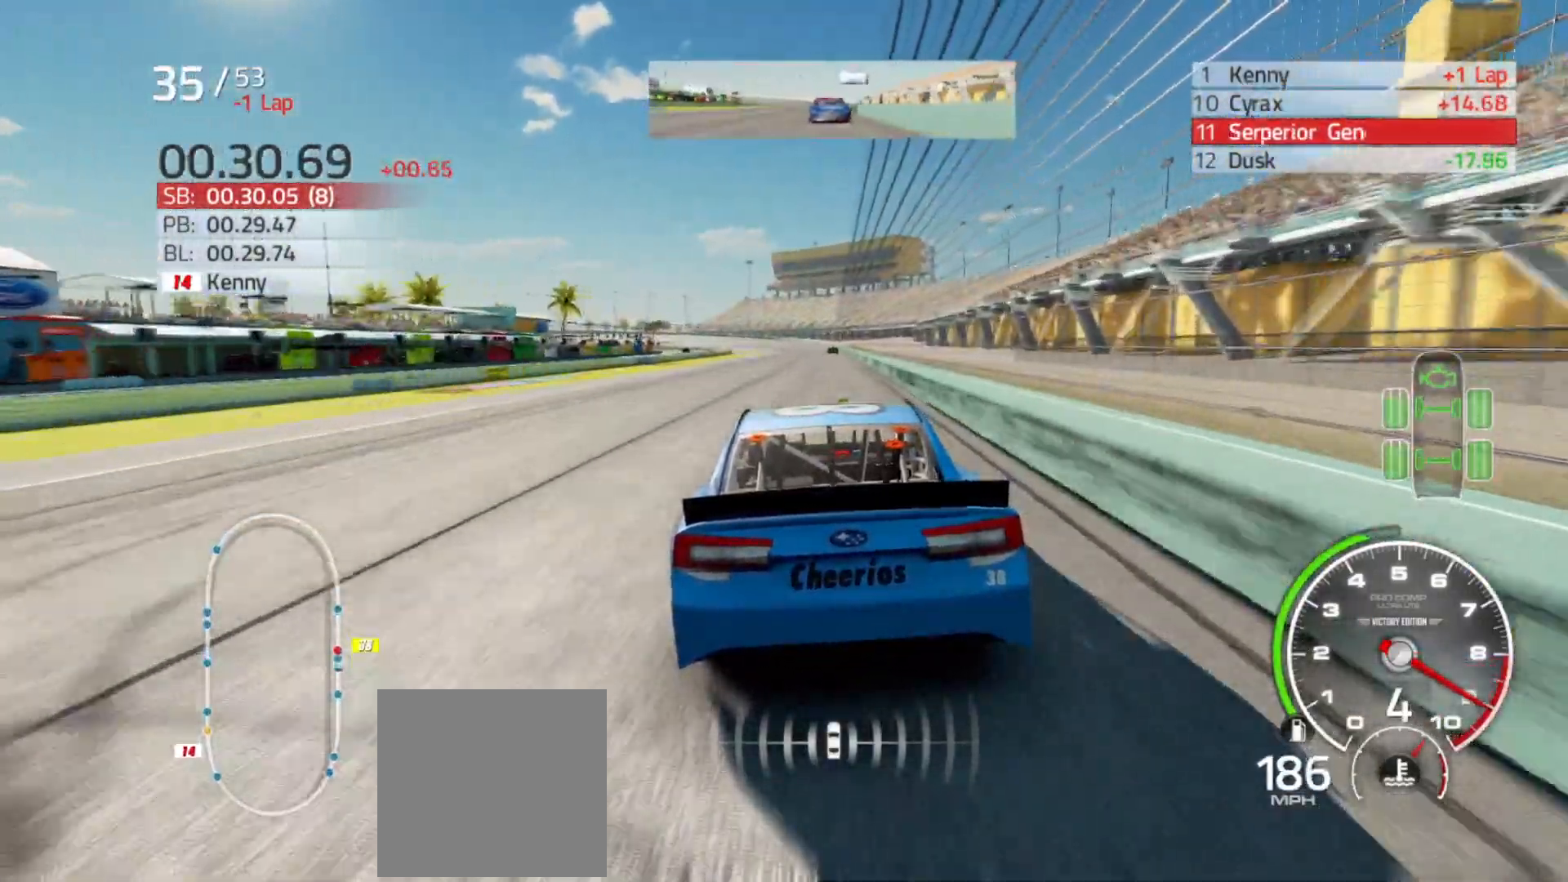
{"buttons": ["R2"], "left_stick": "center", "right_stick": "center", "events": [[50, "left_stick", "center"], [283, "left_stick", "right"], [450, "left_stick", "center"]]}
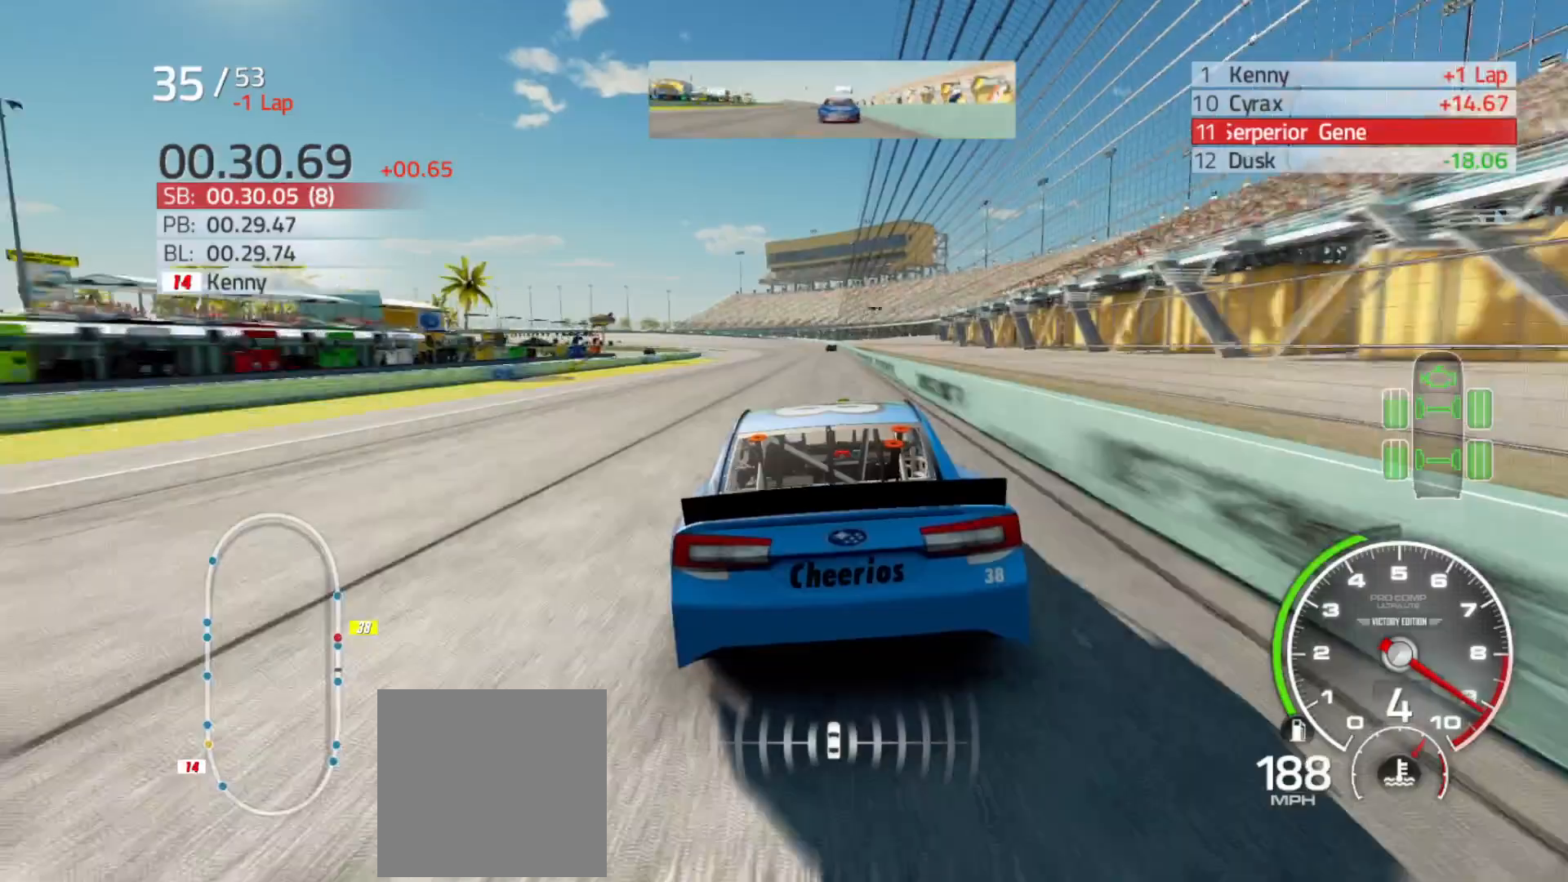
{"buttons": ["R2"], "left_stick": "right", "right_stick": "center", "events": [[117, "left_stick", "right"], [267, "left_stick", "center"], [400, "left_stick", "right"]]}
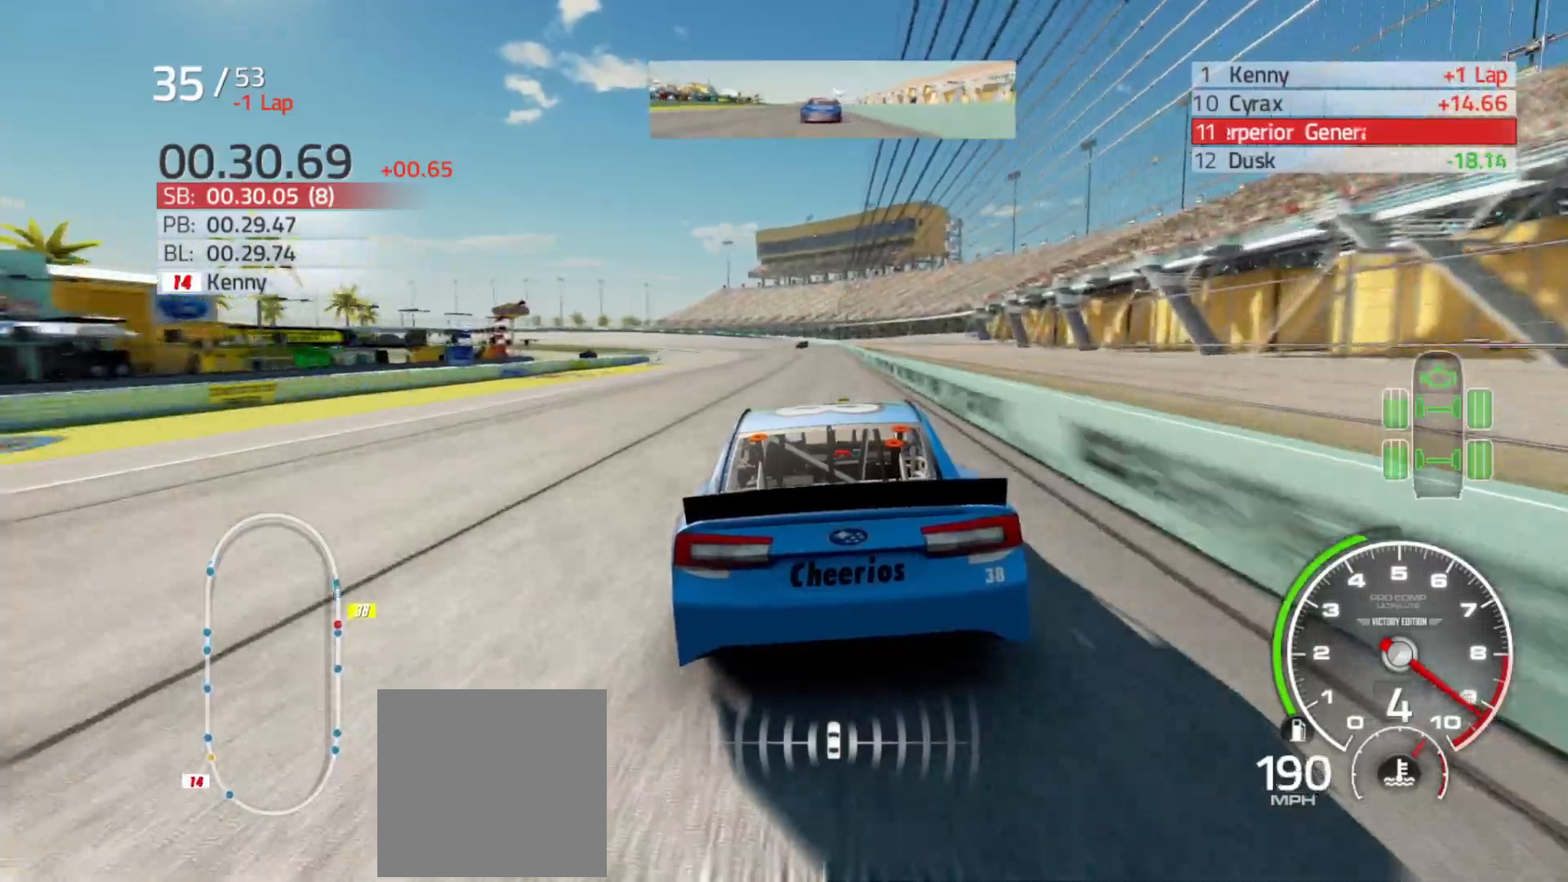
{"buttons": ["R2"], "left_stick": "center", "right_stick": "center", "events": [[17, "left_stick", "center"], [250, "left_stick", "right"], [400, "left_stick", "center"]]}
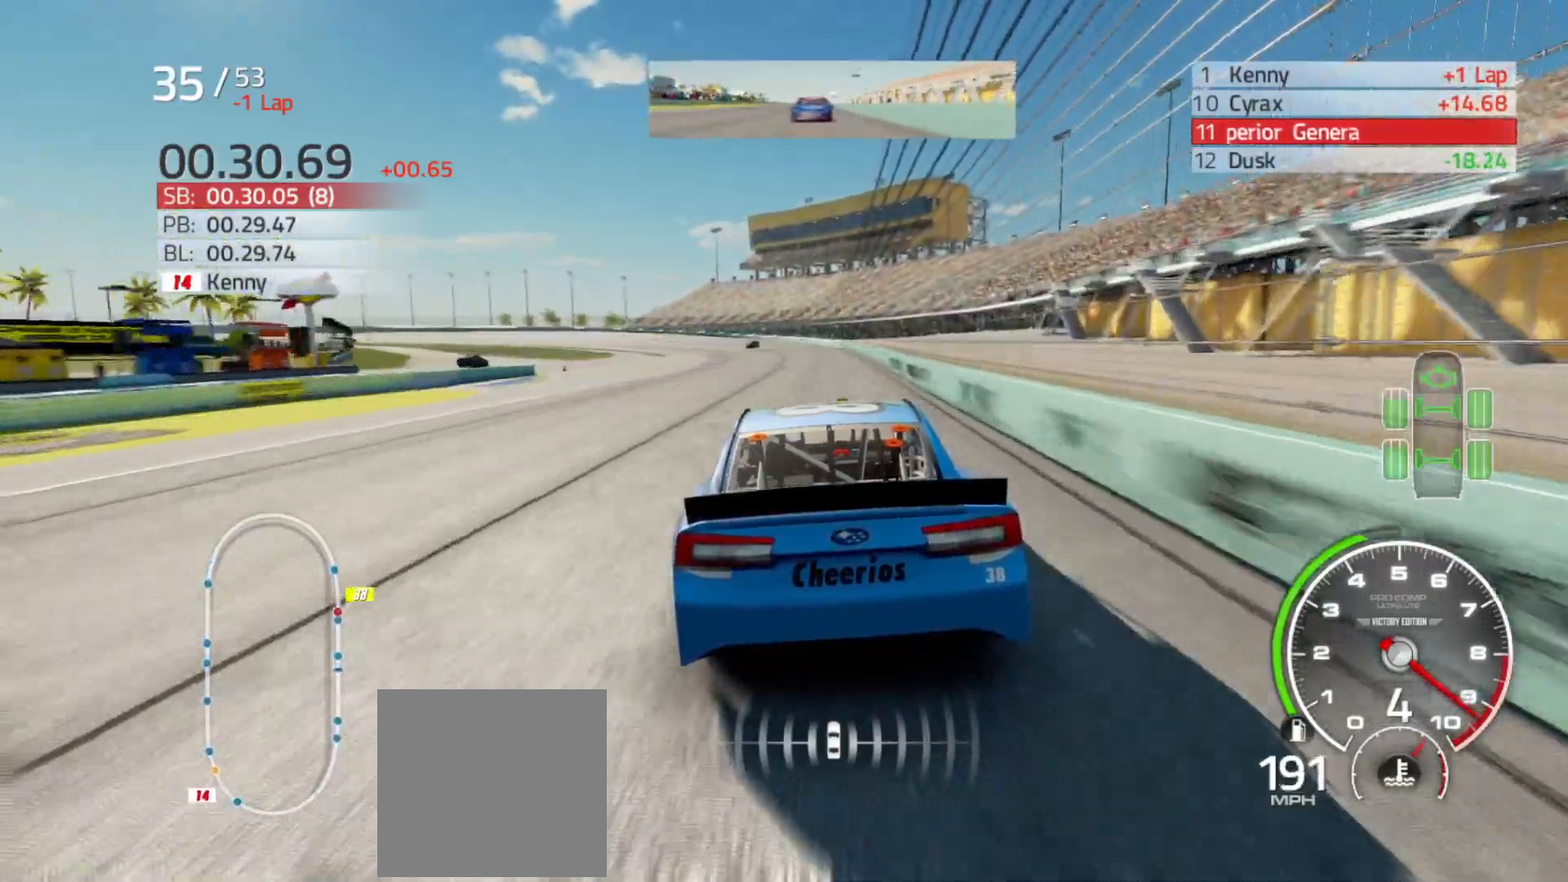
{"buttons": ["R2"], "left_stick": "left", "right_stick": "center", "events": [[283, "left_stick", "left"]]}
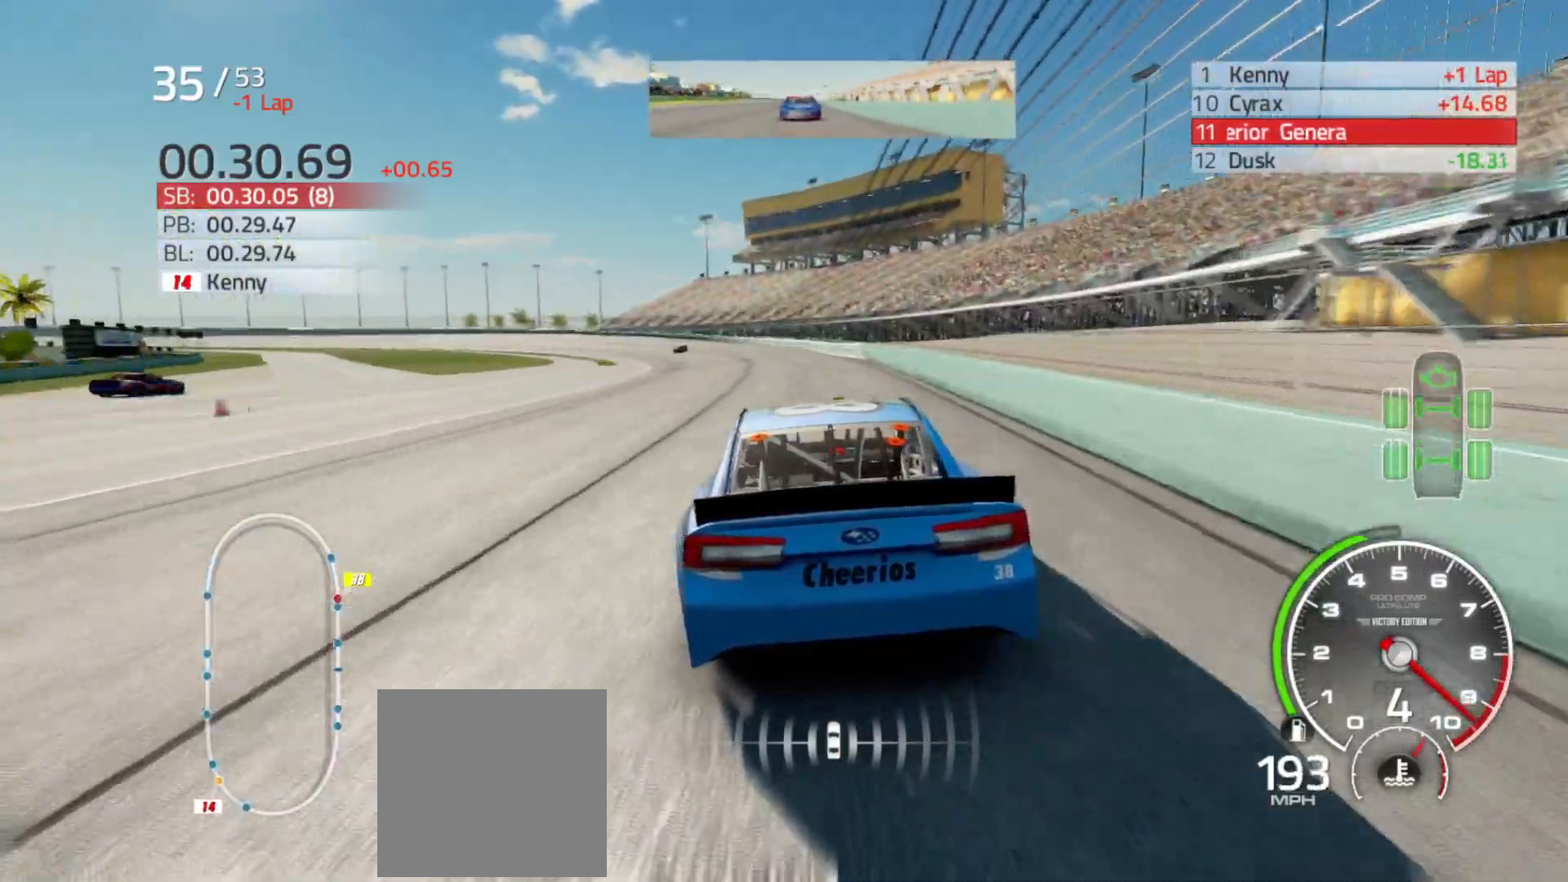
{"buttons": ["R2"], "left_stick": "left", "right_stick": "center", "events": []}
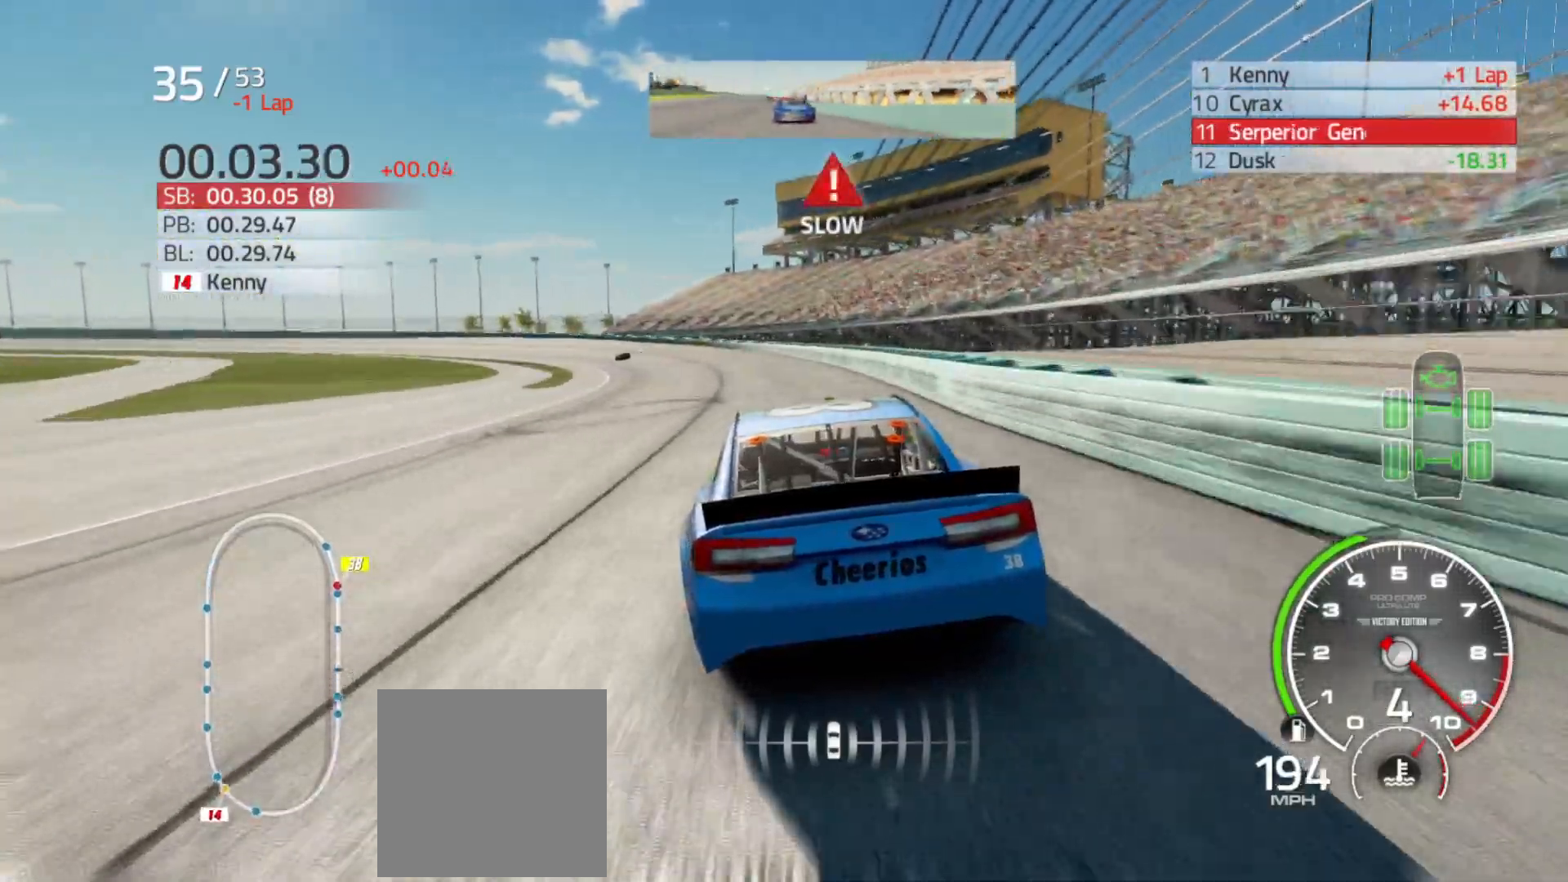
{"buttons": [], "left_stick": "left", "right_stick": "center", "events": [[250, "R2", "up"]]}
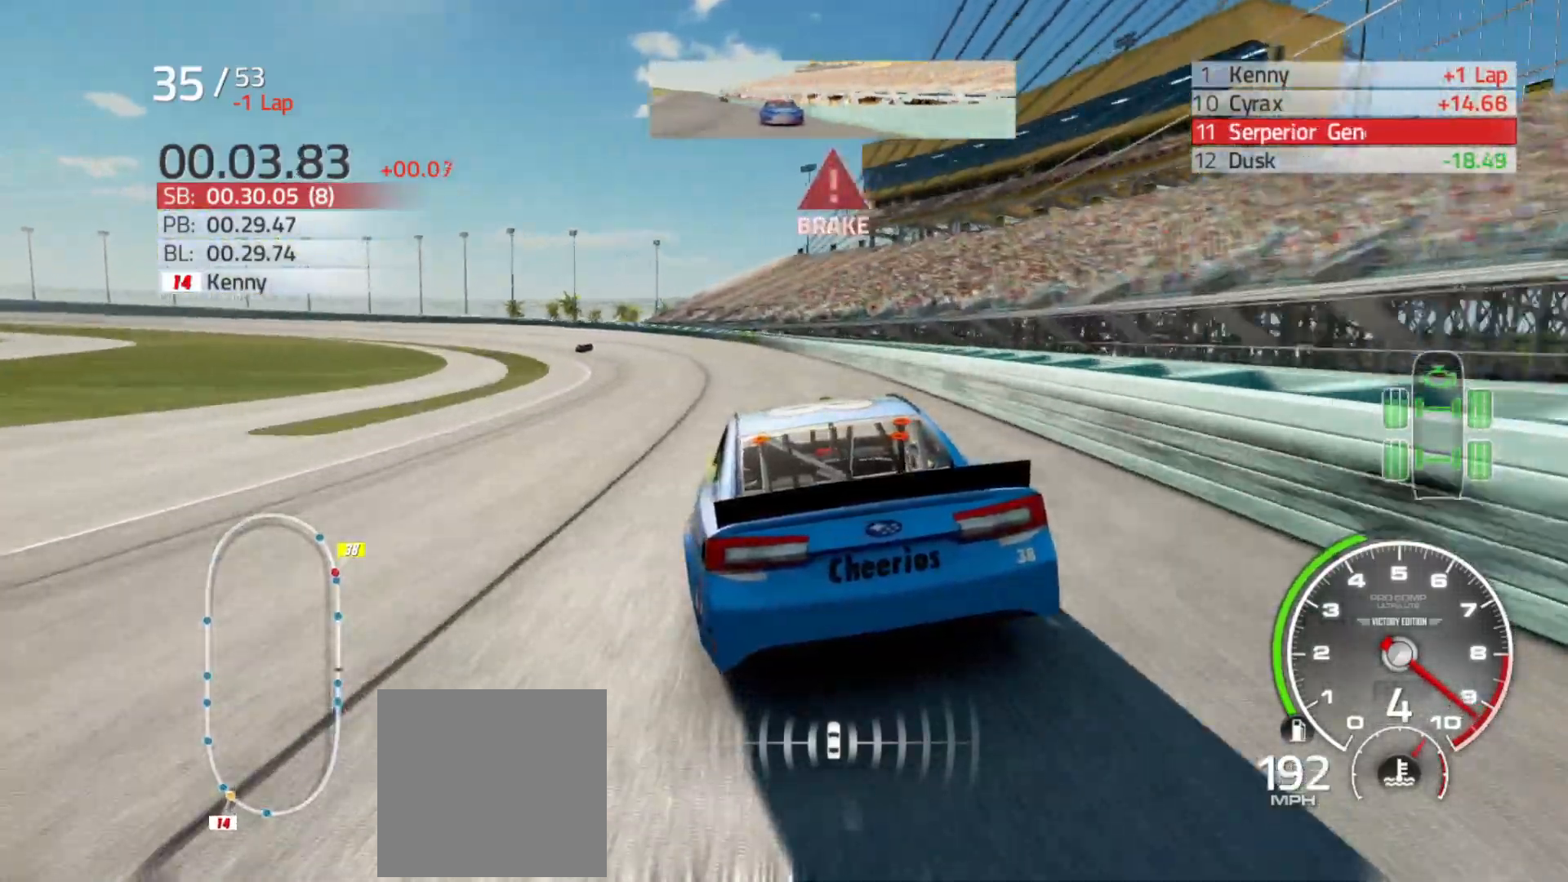
{"buttons": [], "left_stick": "left", "right_stick": "center", "events": [[167, "L2", "down"], [300, "L2", "up"]]}
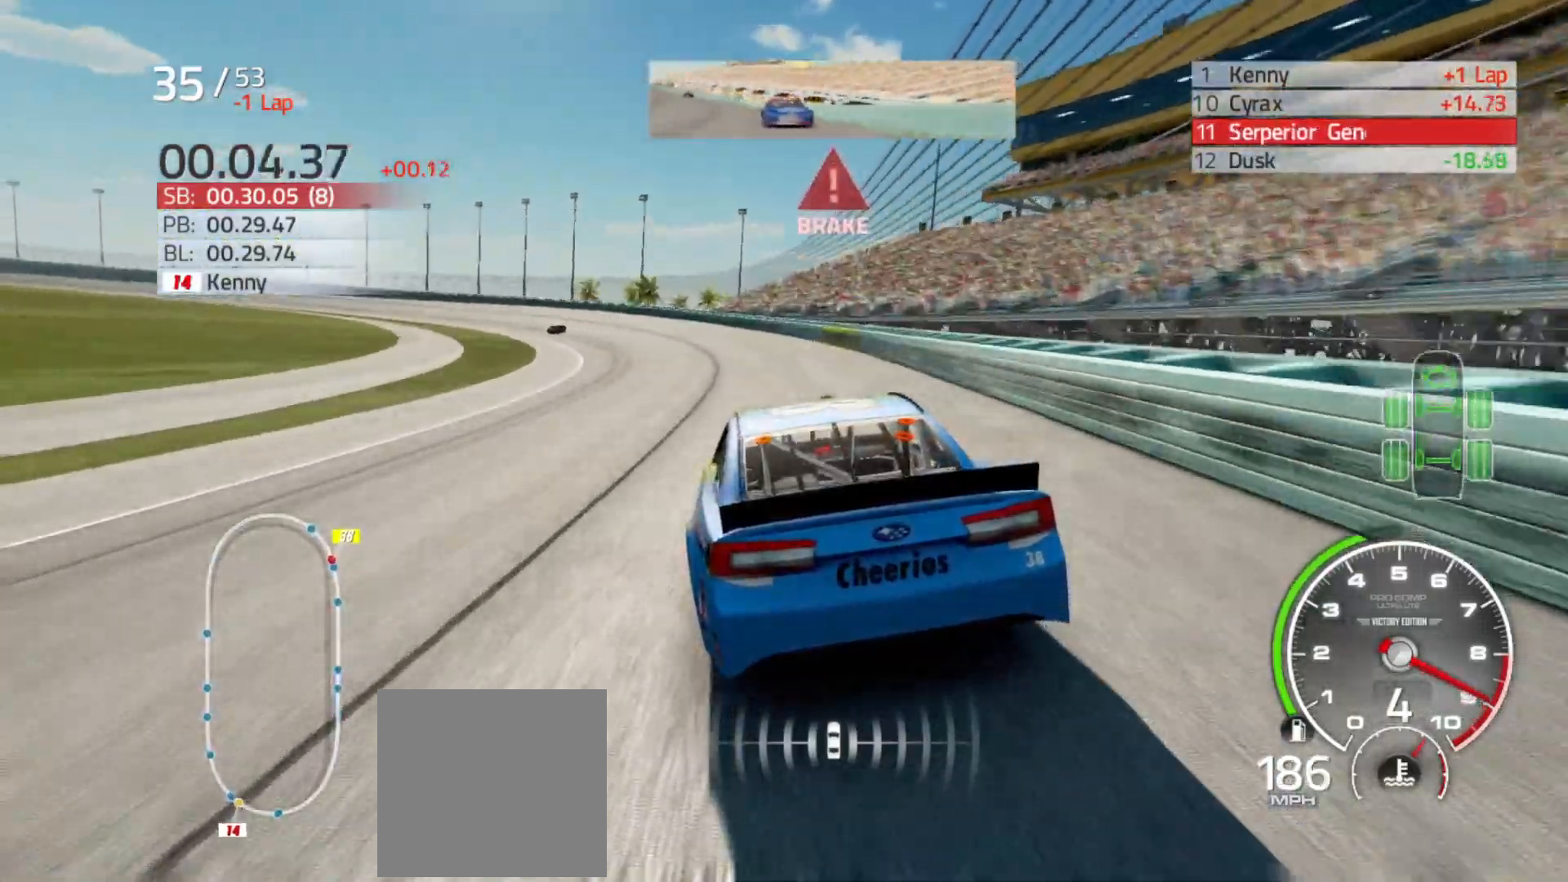
{"buttons": ["L2"], "left_stick": "left", "right_stick": "center", "events": [[467, "L2", "down"]]}
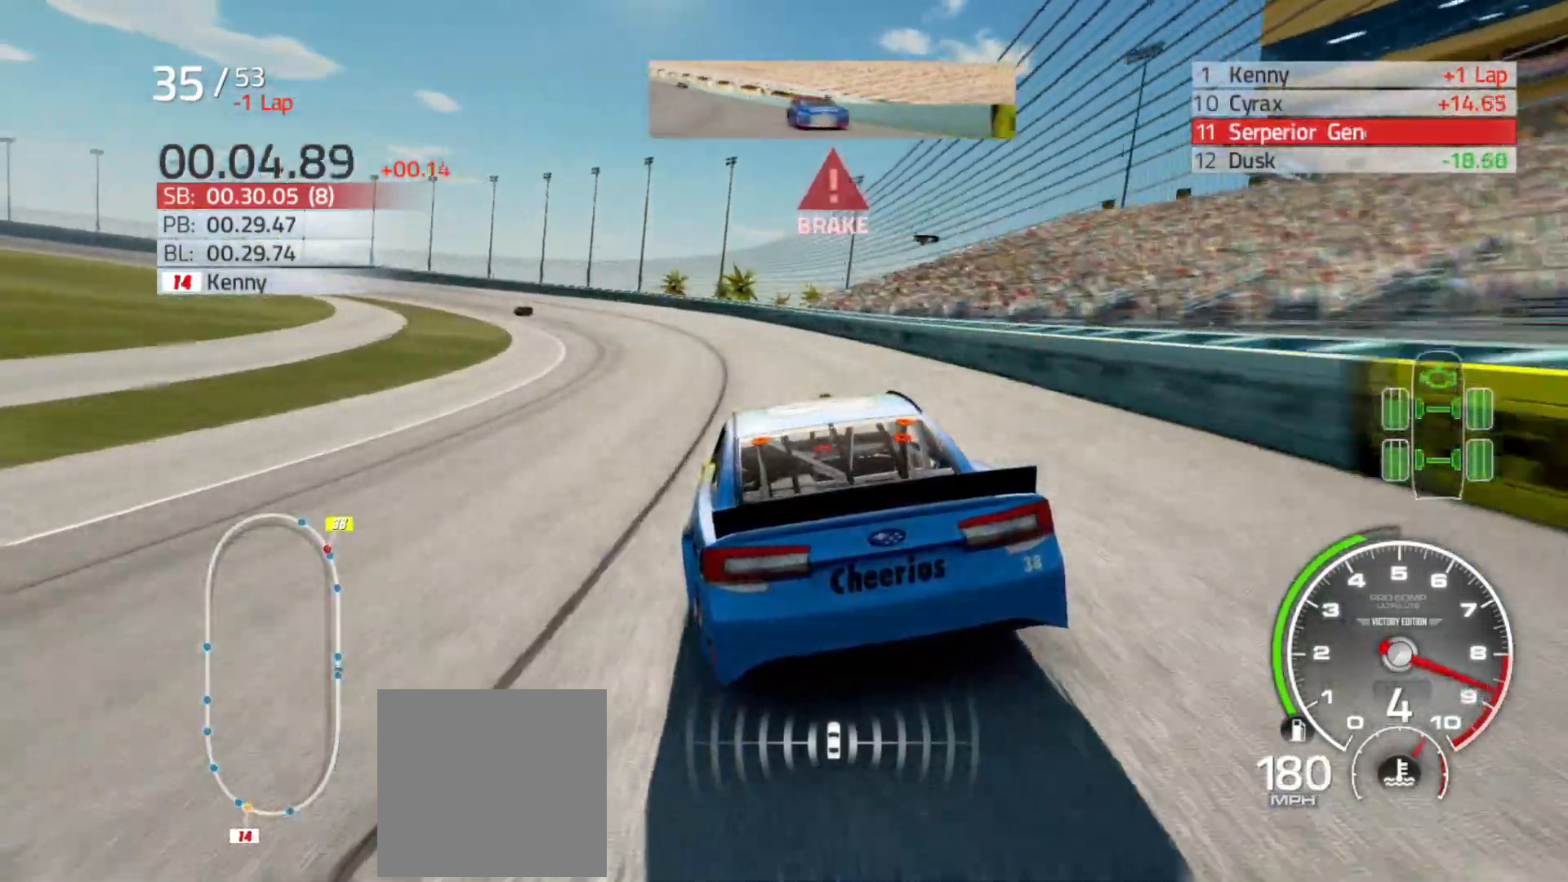
{"buttons": [], "left_stick": "left", "right_stick": "center", "events": [[83, "L2", "up"]]}
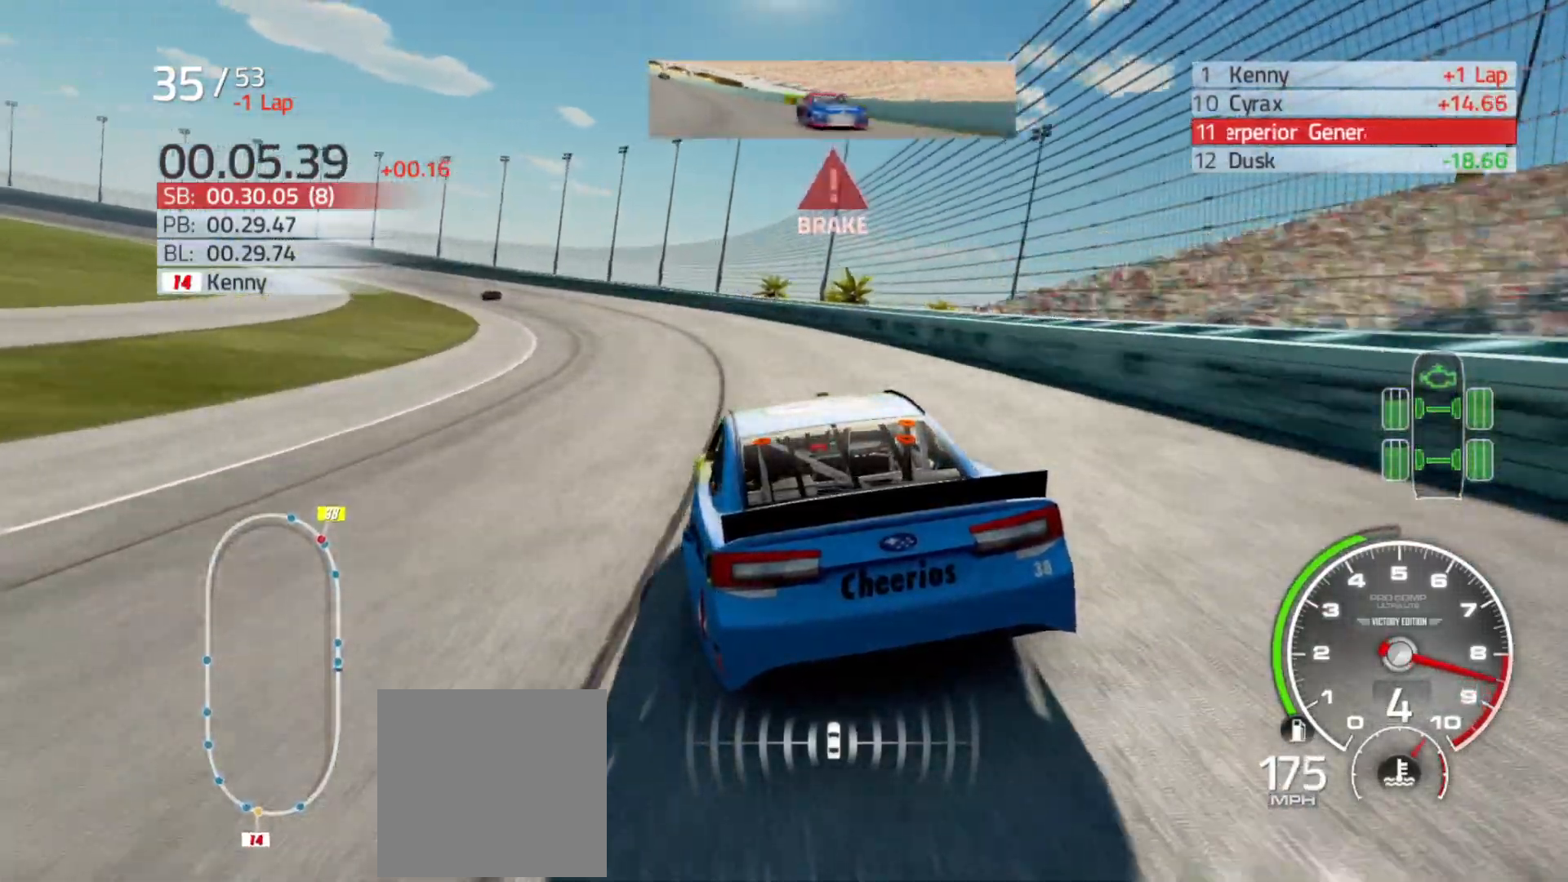
{"buttons": [], "left_stick": "left", "right_stick": "center", "events": []}
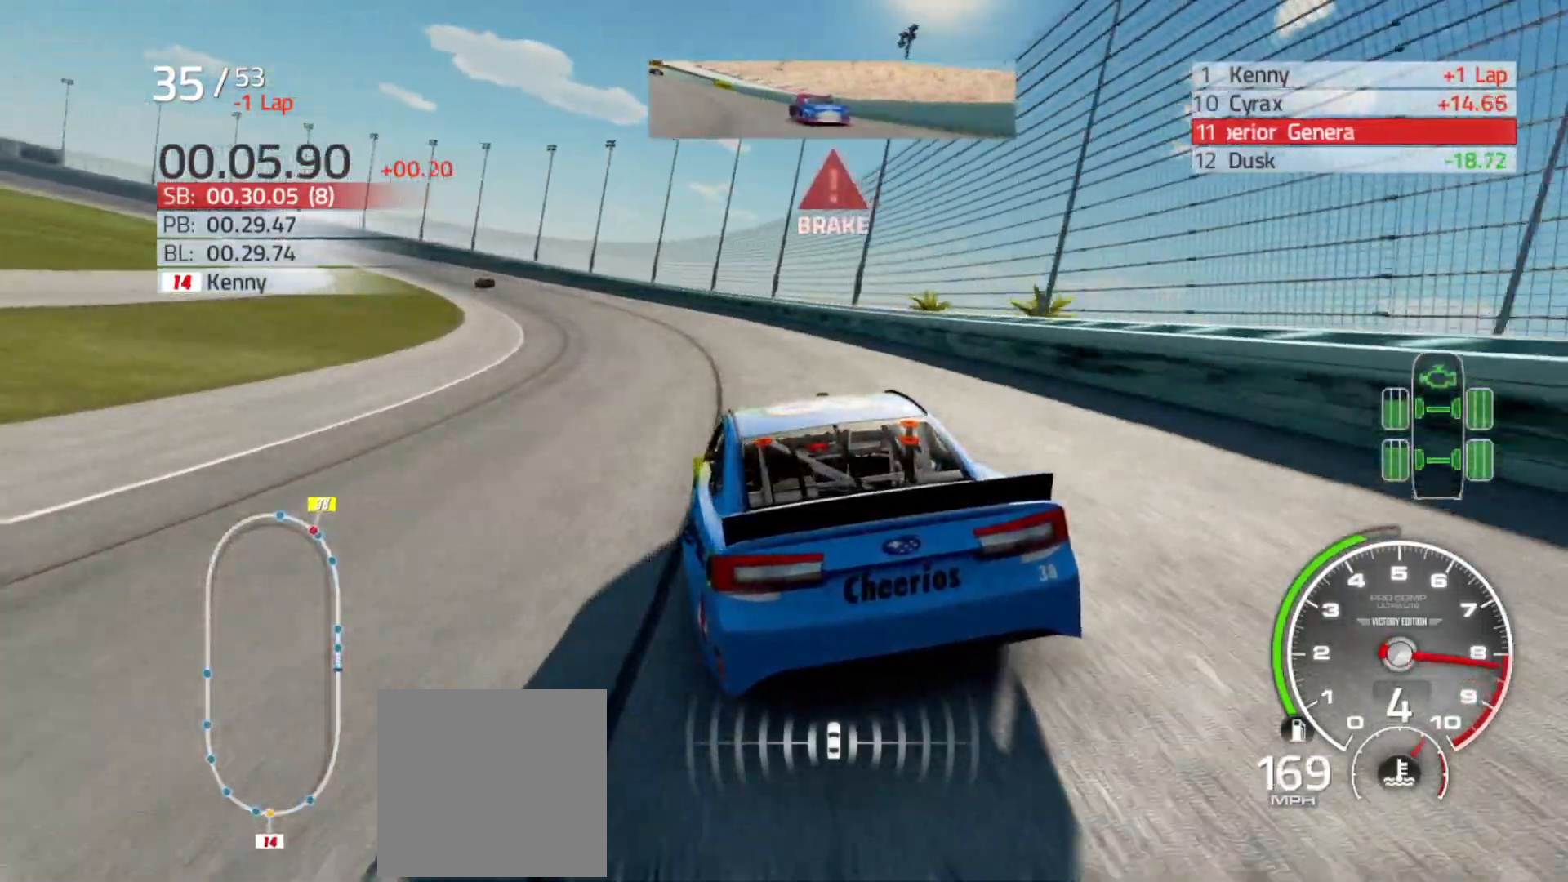
{"buttons": ["R2"], "left_stick": "left", "right_stick": "center", "events": [[133, "R2", "down"]]}
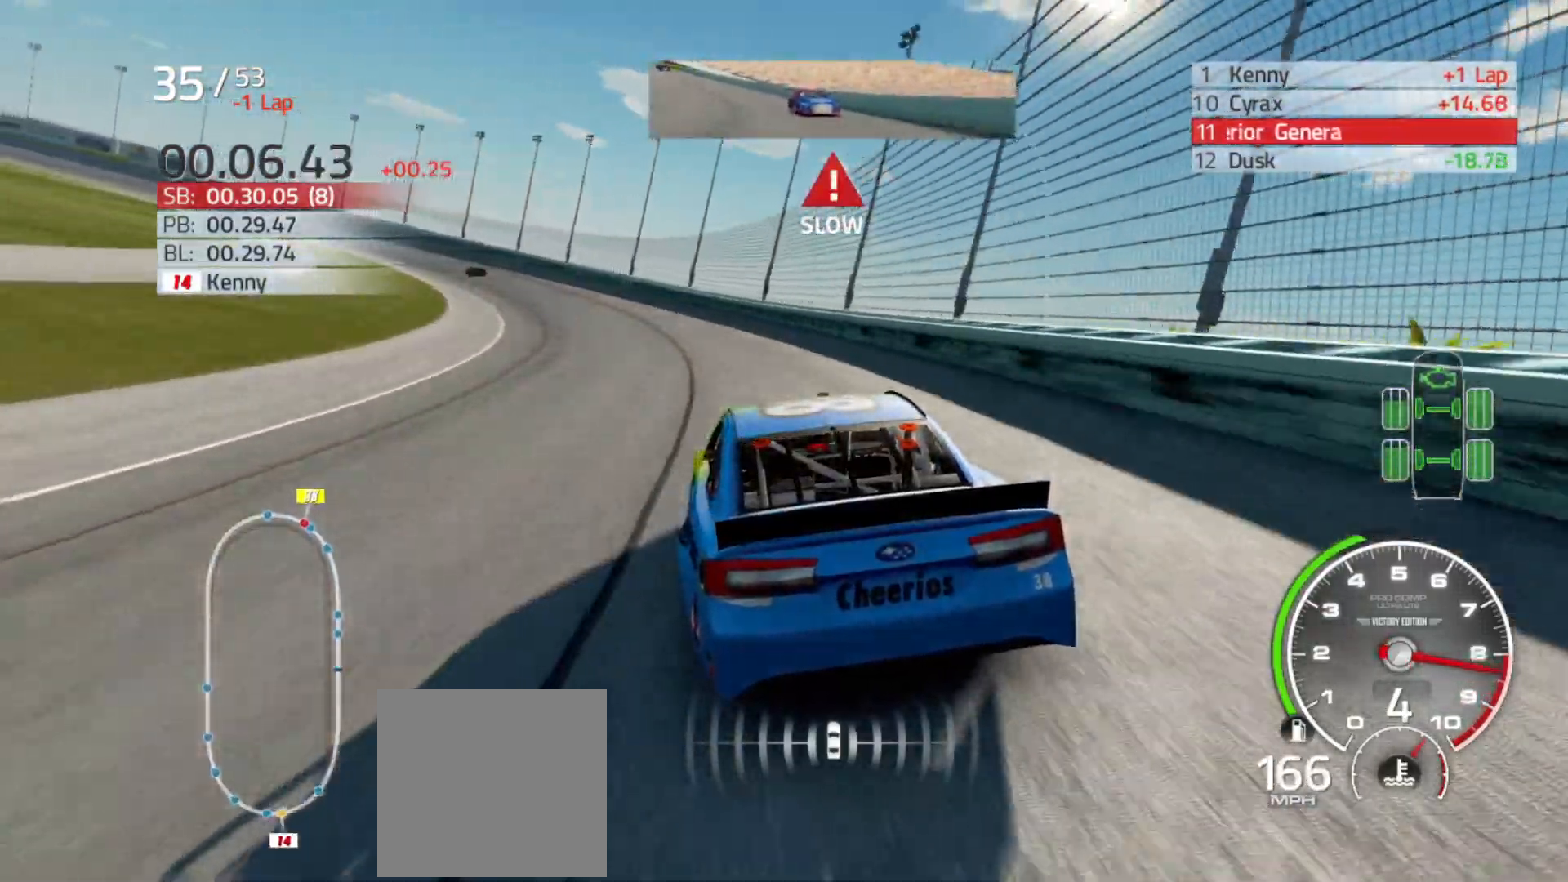
{"buttons": ["R2"], "left_stick": "left", "right_stick": "center", "events": []}
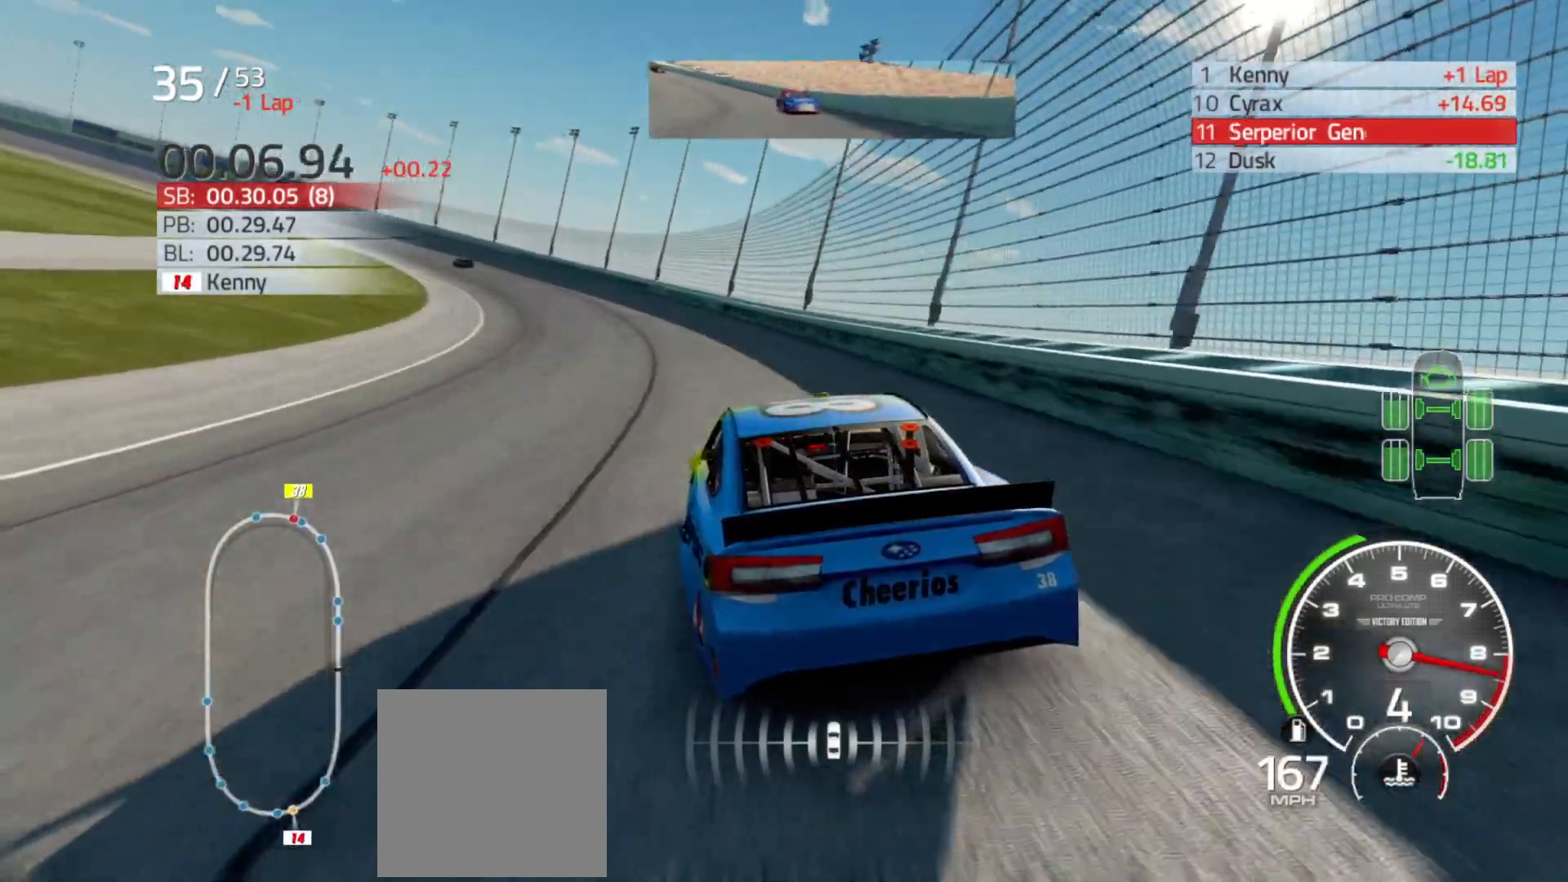
{"buttons": ["R2"], "left_stick": "left", "right_stick": "center", "events": []}
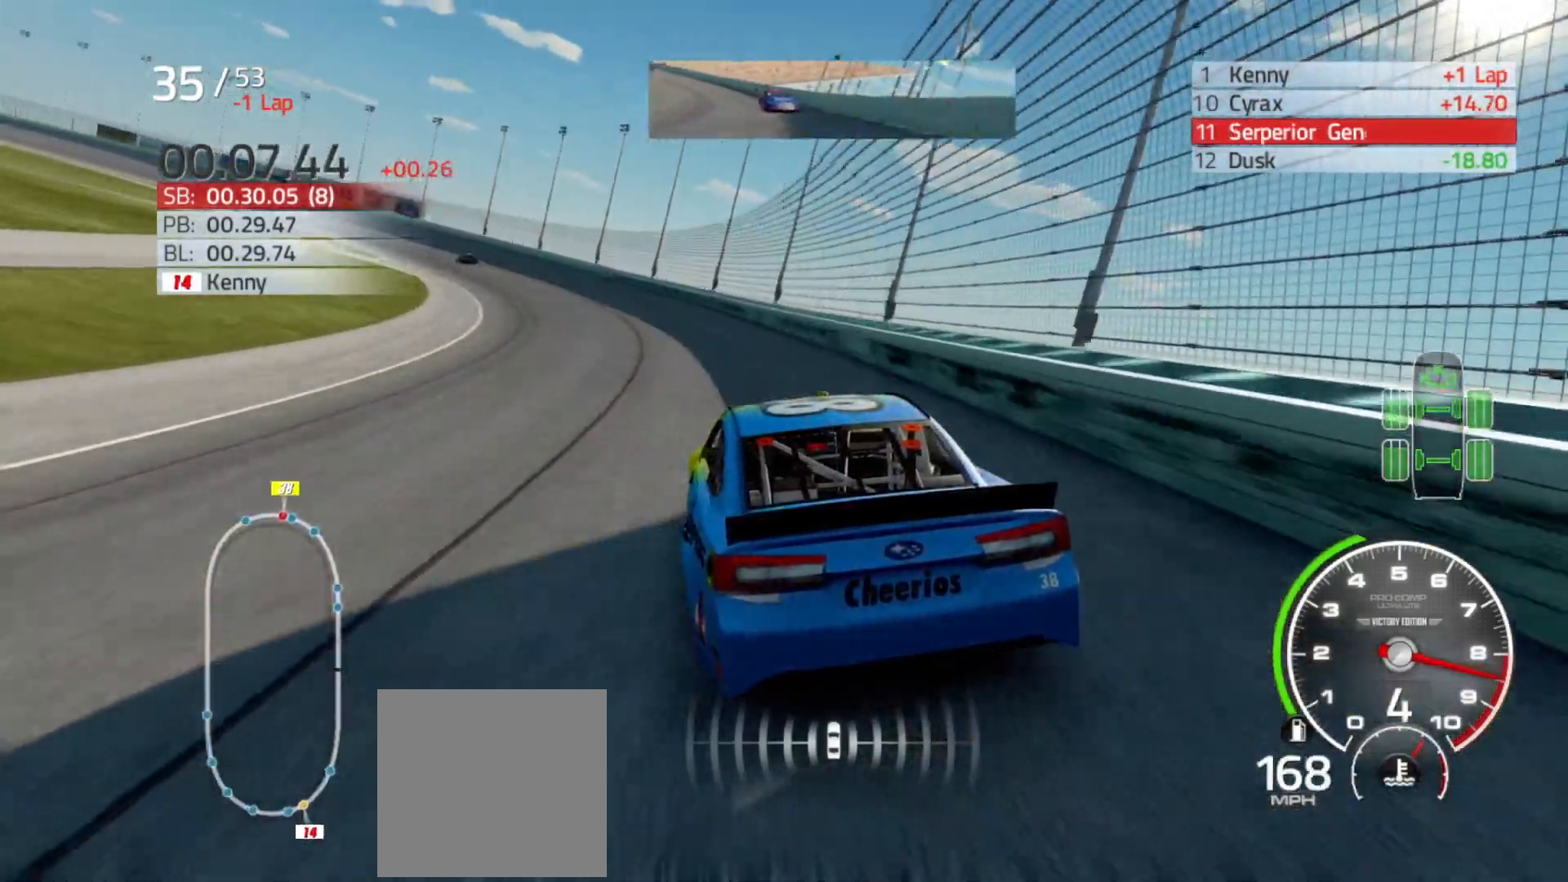
{"buttons": ["R2"], "left_stick": "left", "right_stick": "center", "events": []}
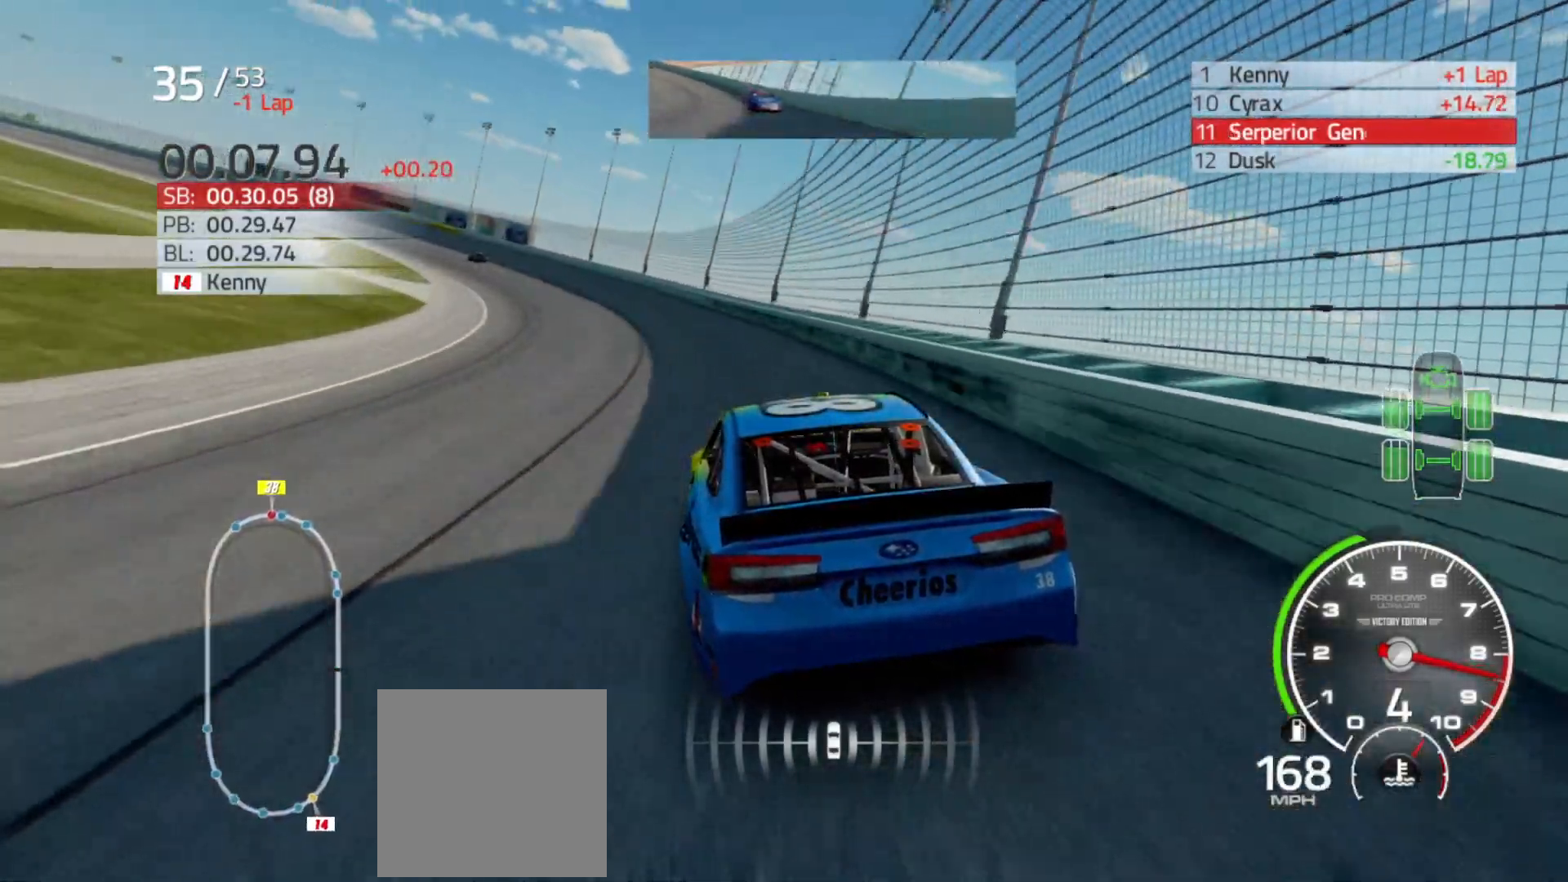
{"buttons": ["R2"], "left_stick": "left", "right_stick": "center", "events": []}
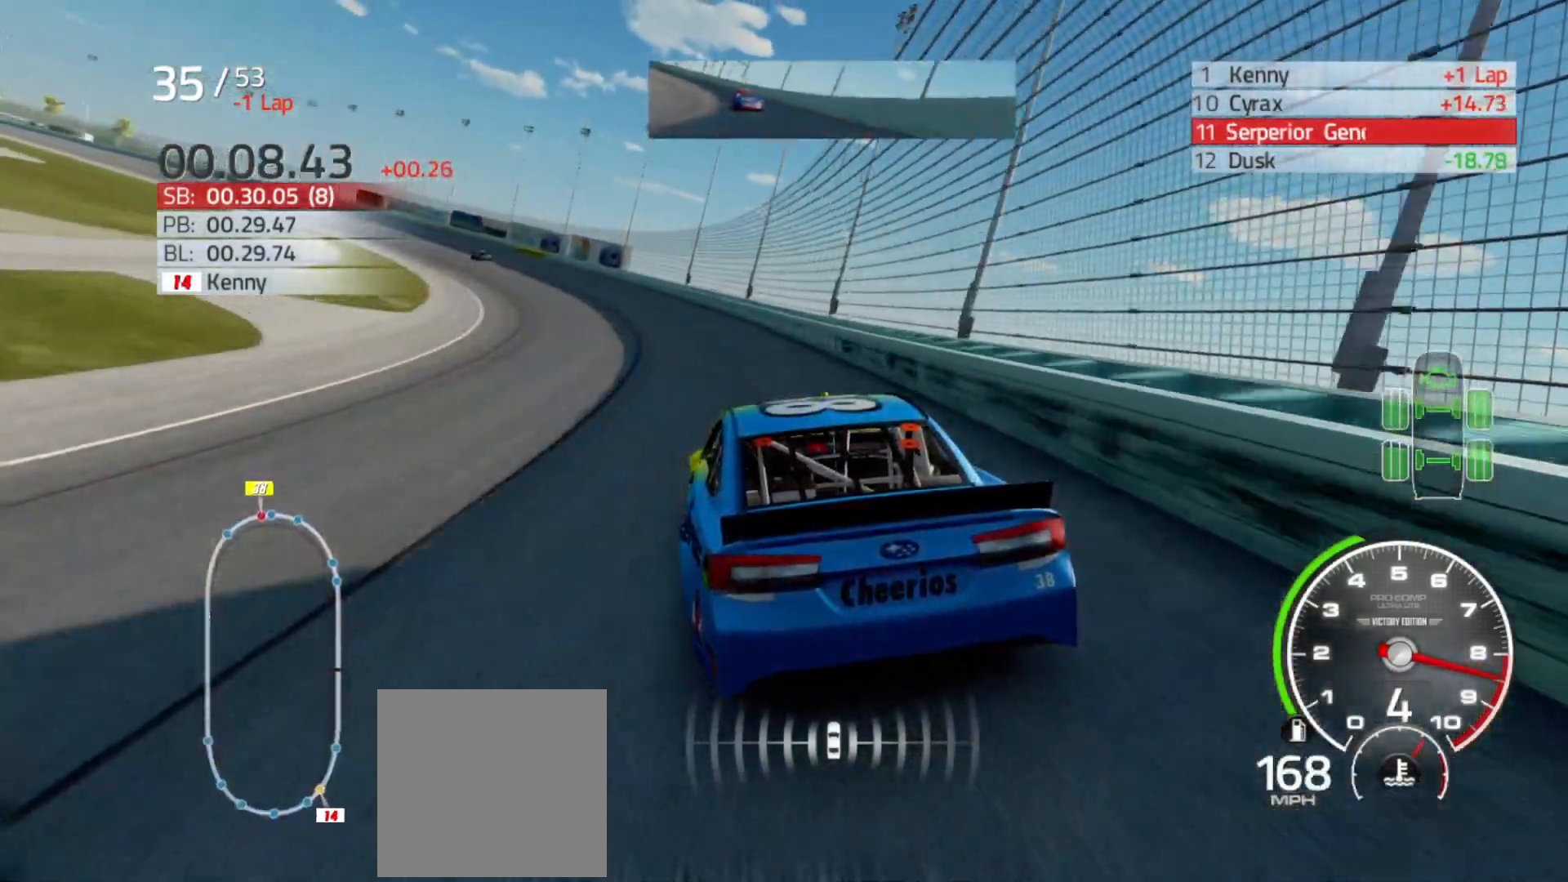
{"buttons": ["R2"], "left_stick": "left", "right_stick": "center", "events": []}
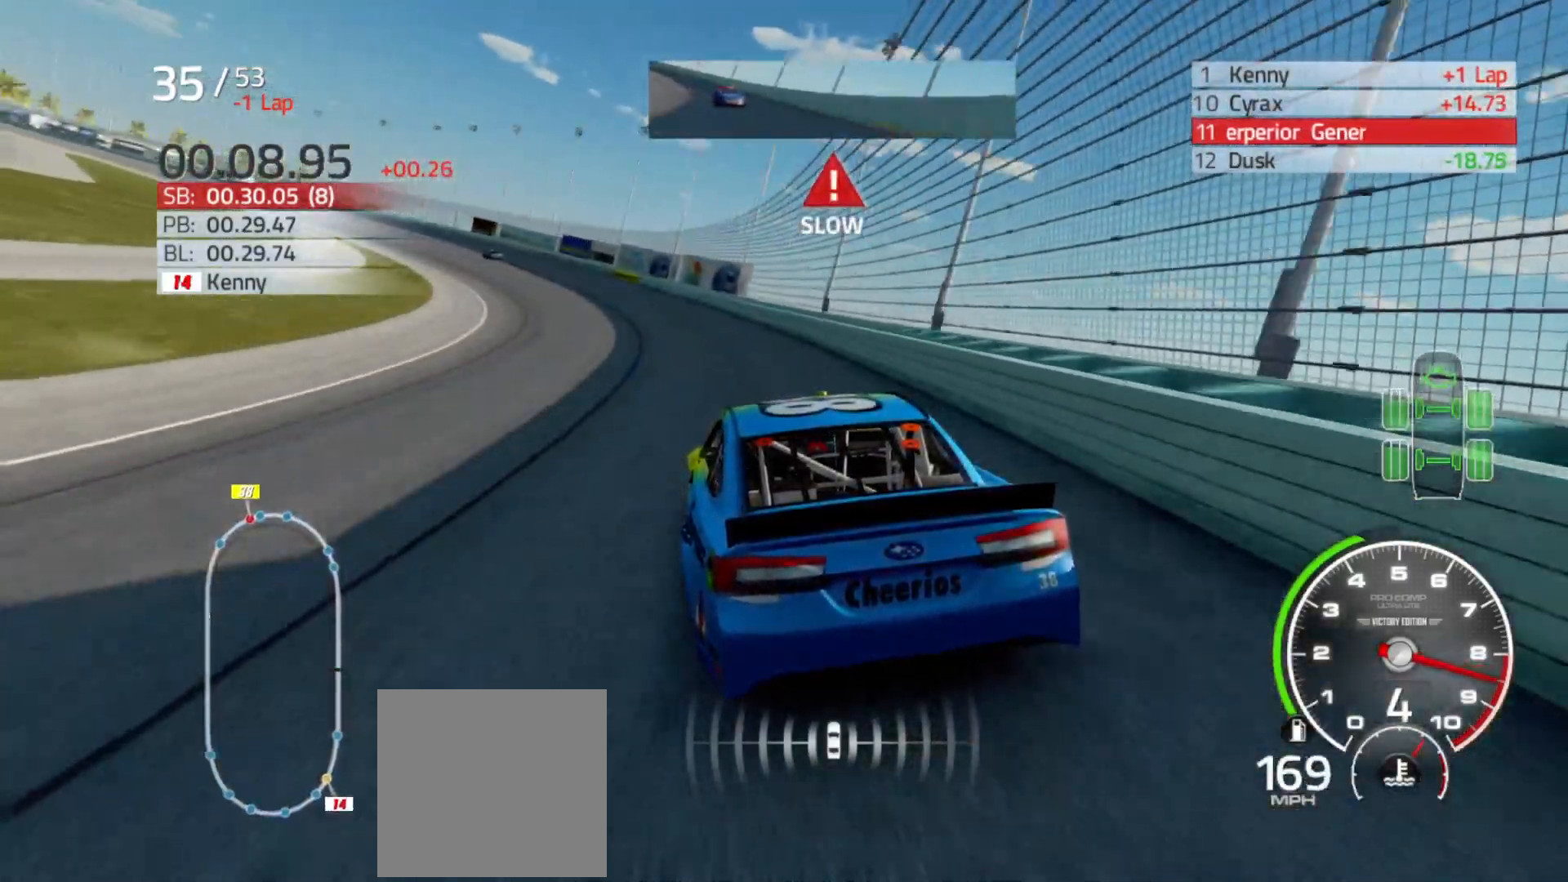
{"buttons": ["R2"], "left_stick": "left", "right_stick": "center", "events": []}
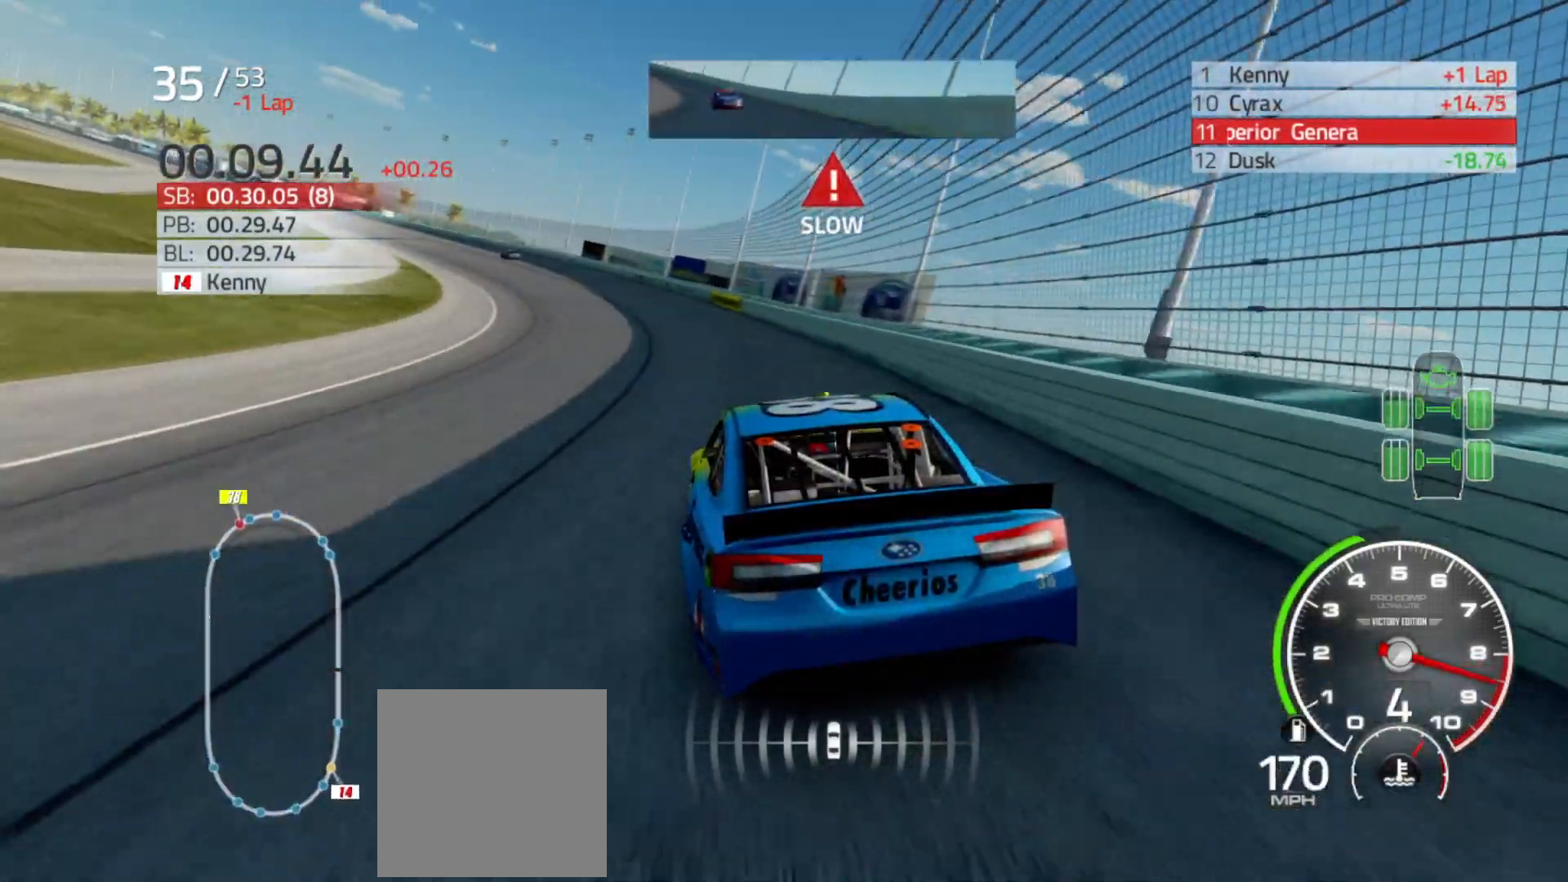
{"buttons": ["R2"], "left_stick": "left", "right_stick": "center", "events": []}
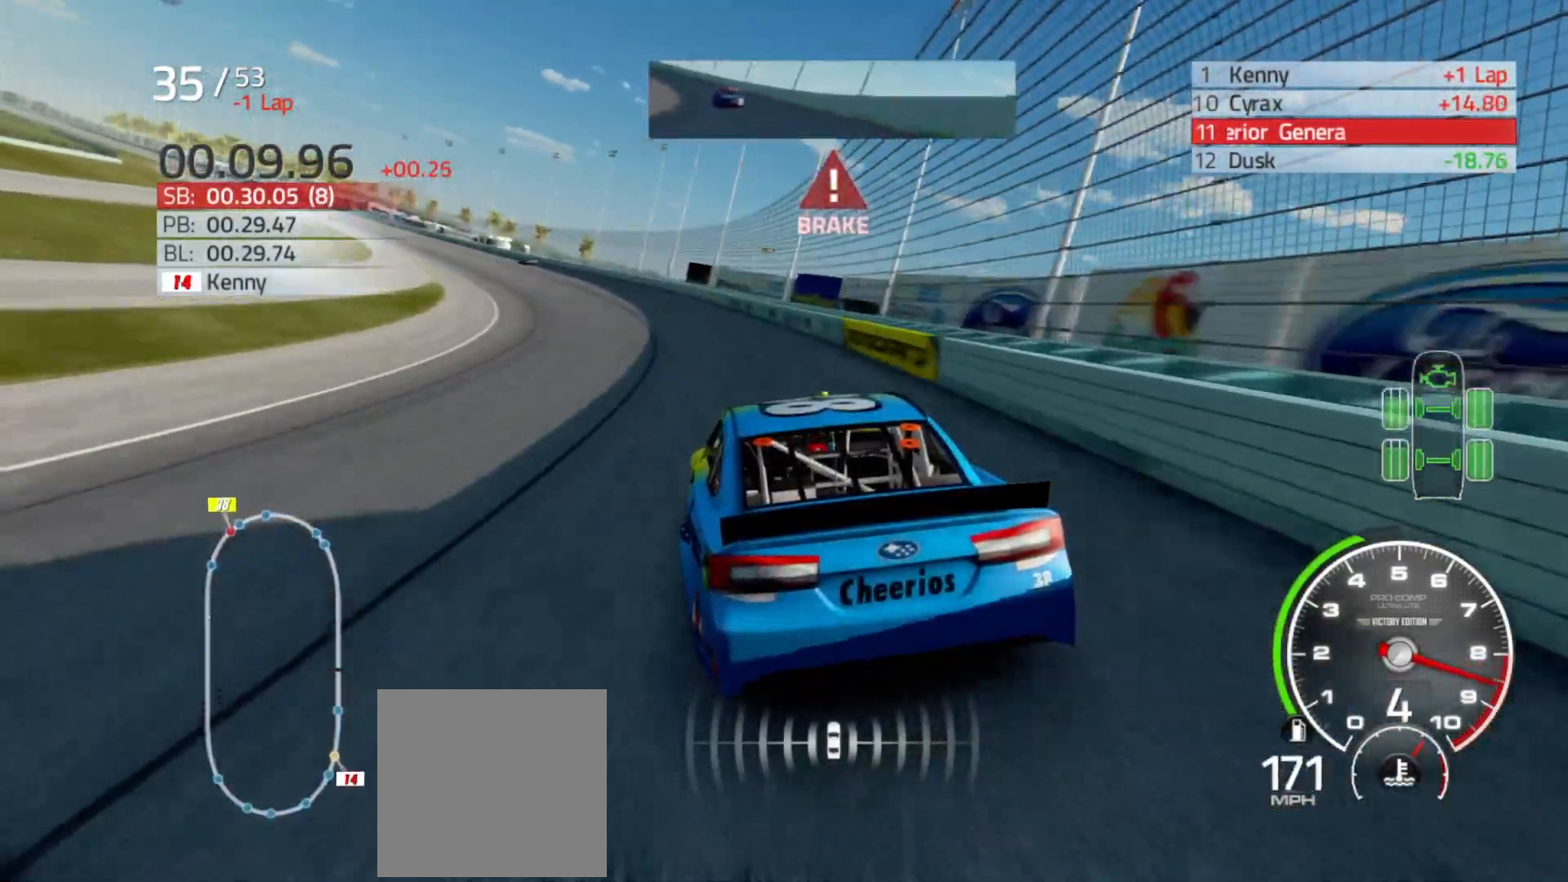
{"buttons": ["R2"], "left_stick": "left", "right_stick": "center", "events": []}
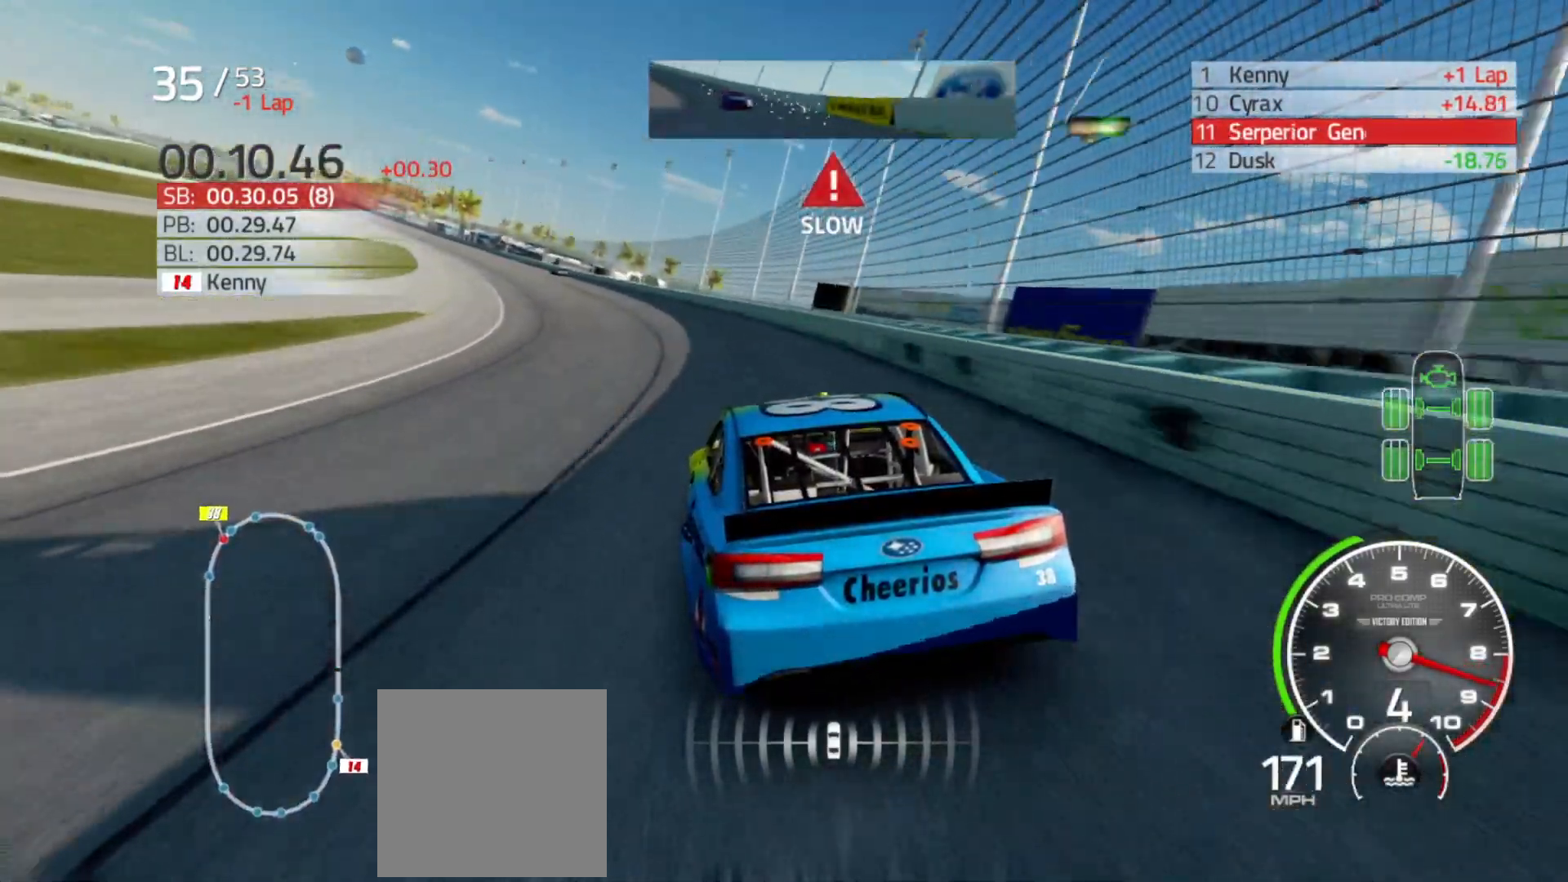
{"buttons": ["R2"], "left_stick": "left", "right_stick": "center", "events": []}
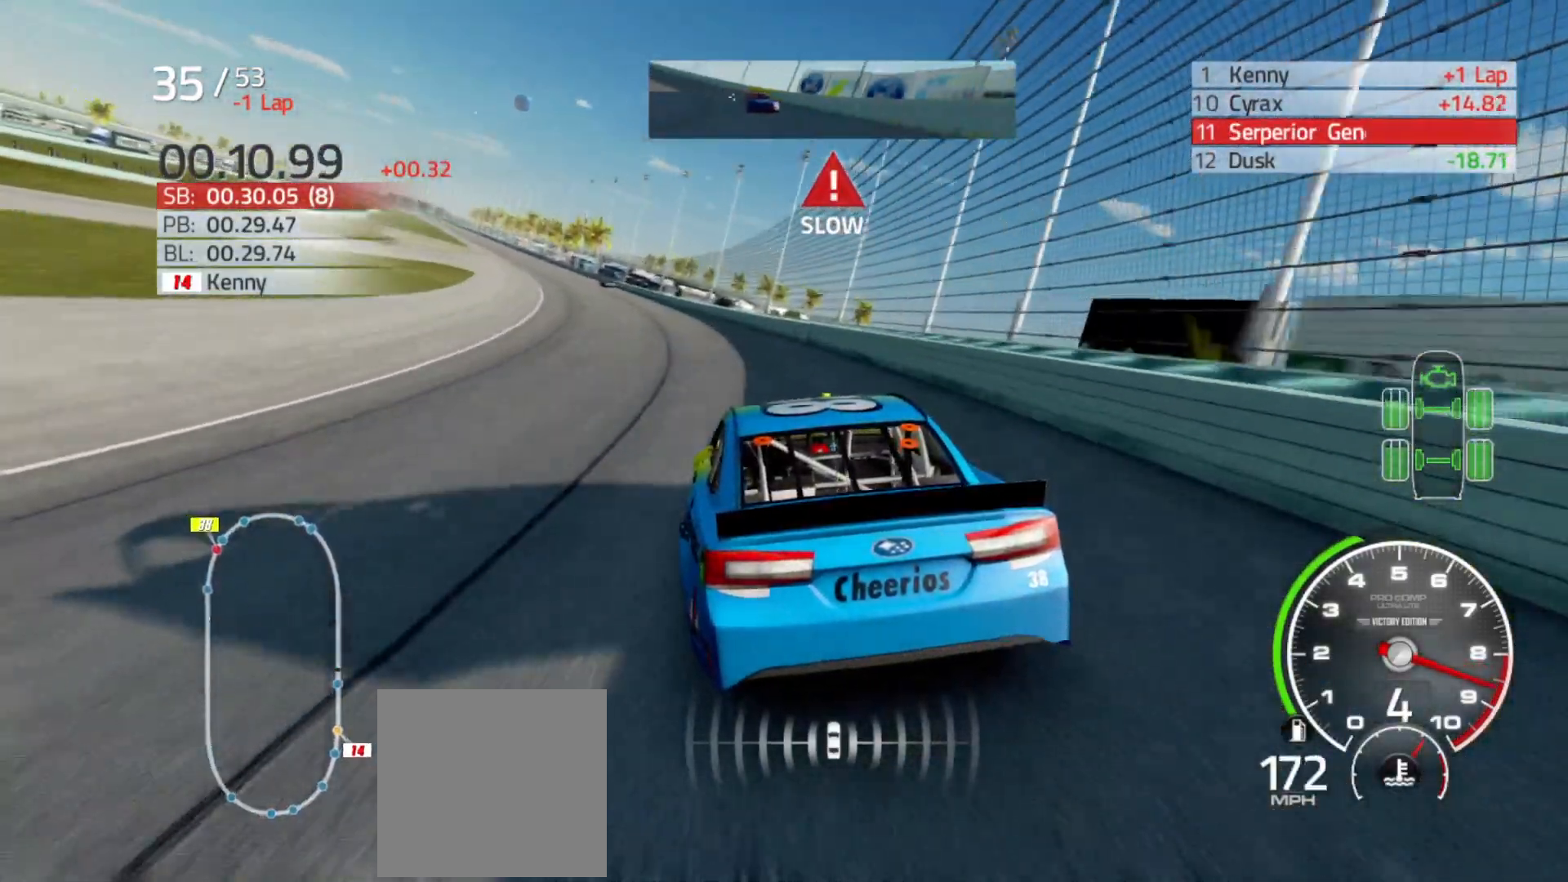
{"buttons": ["R2"], "left_stick": "left", "right_stick": "center", "events": []}
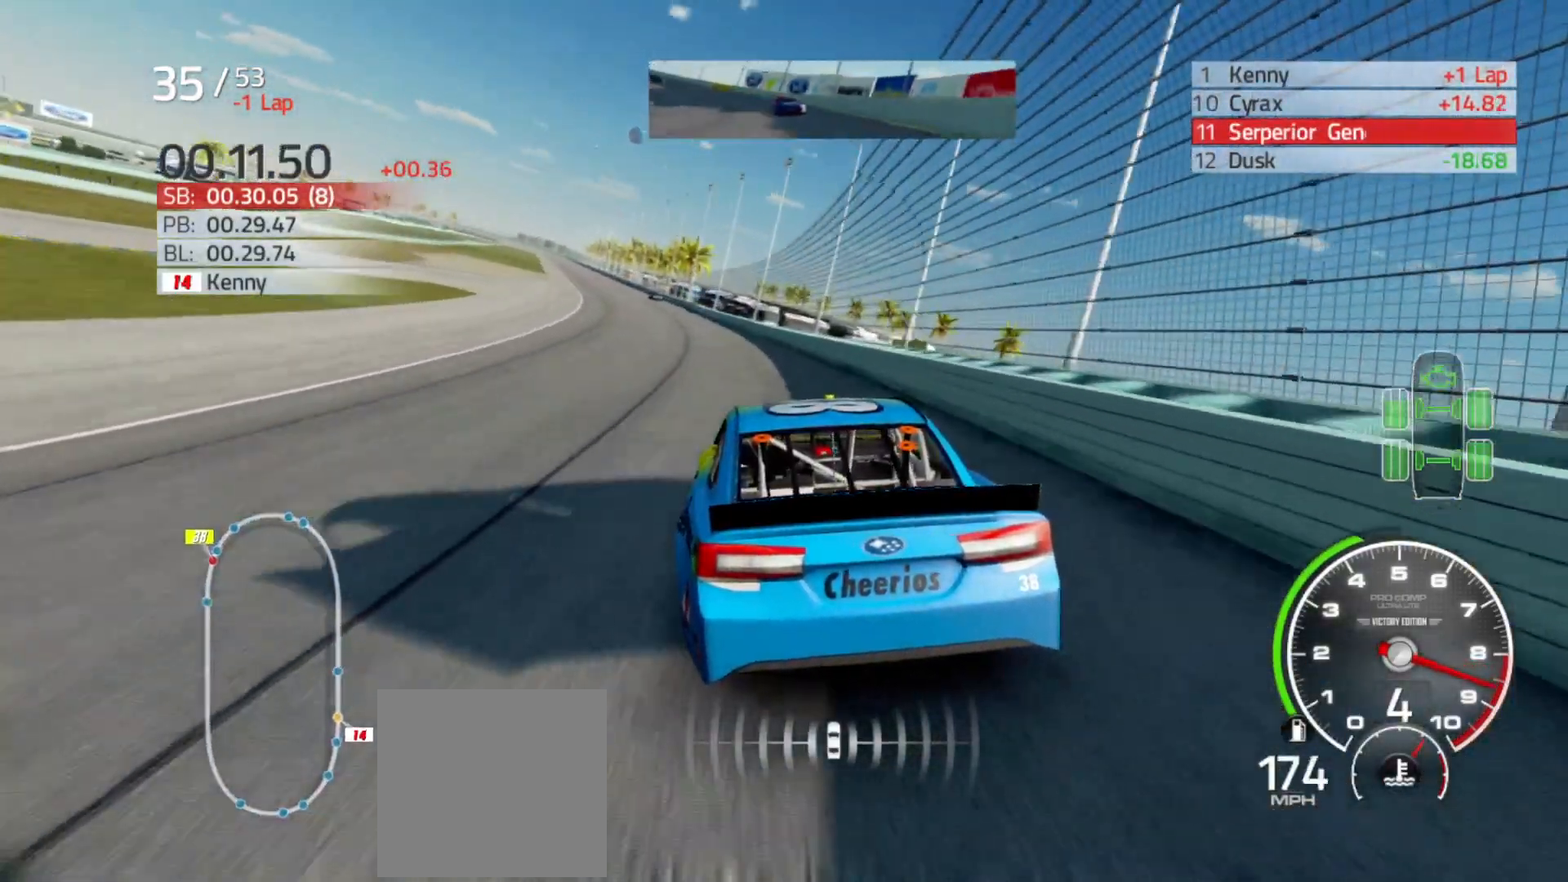
{"buttons": ["R2"], "left_stick": "left", "right_stick": "center", "events": []}
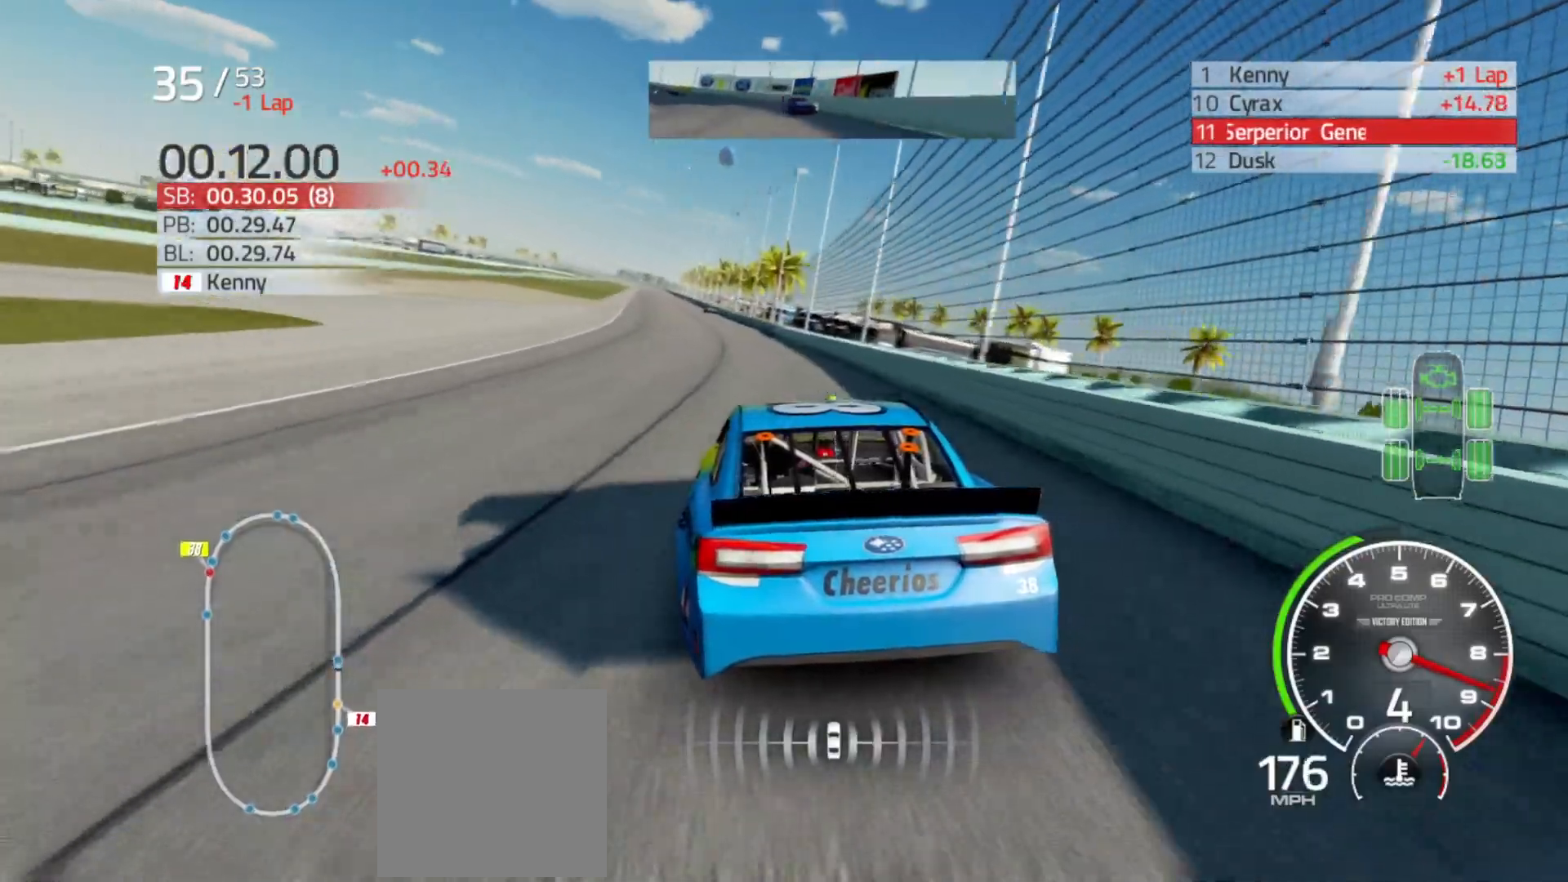
{"buttons": ["R2"], "left_stick": "center", "right_stick": "center", "events": [[317, "left_stick", "center"]]}